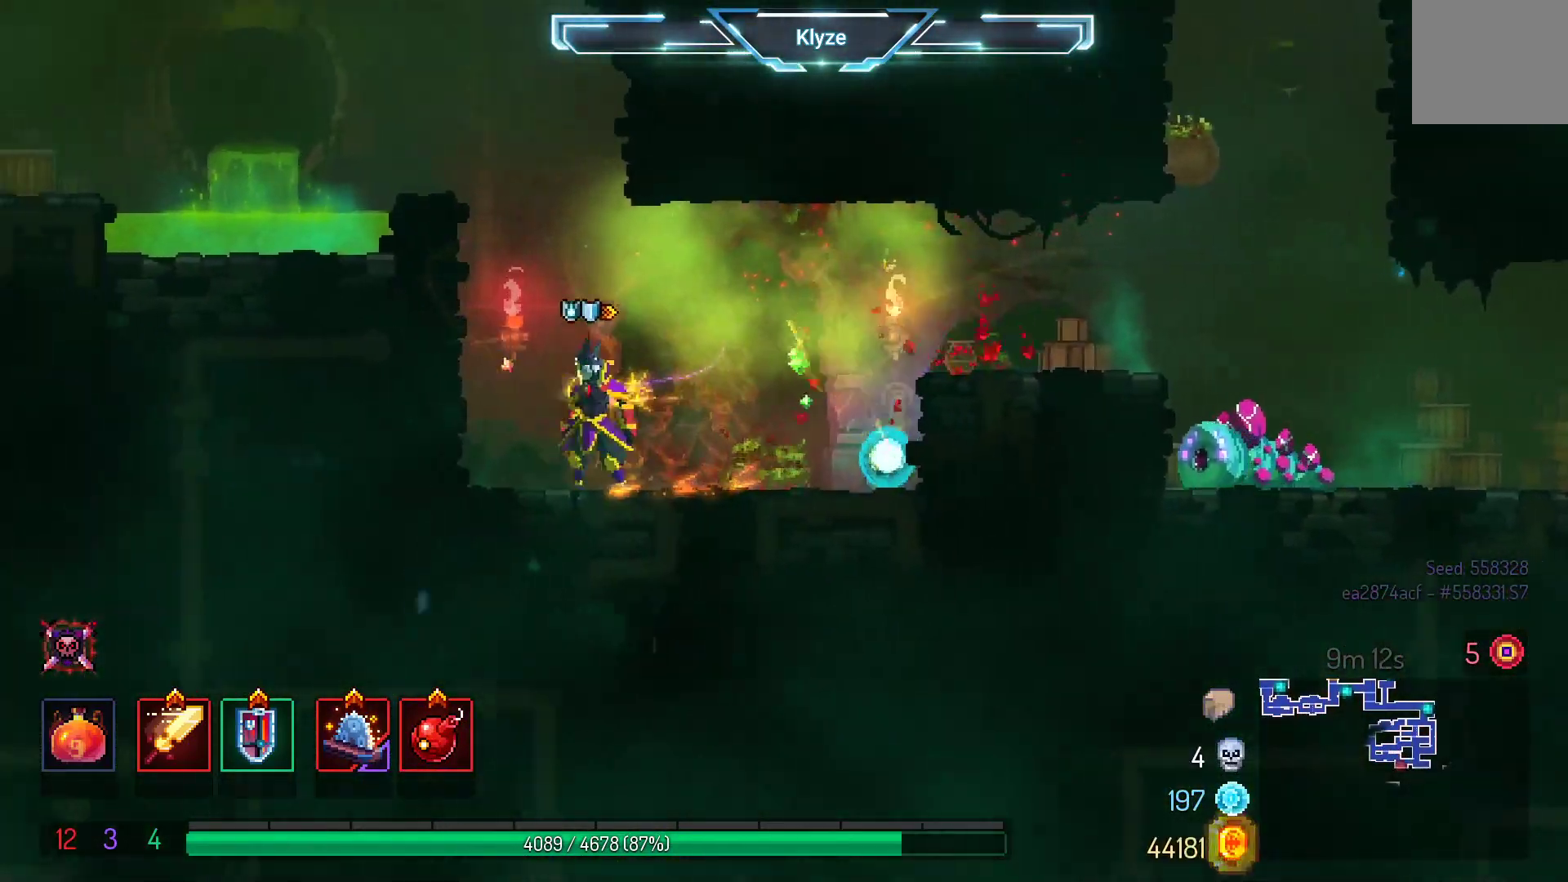
Gameplay with a controller (Xbox layout); each line is a JSON object with the inputs held at the frame after it. "events" lists button and stick changes between this image and that frame as [ms after this image, input, new state], when the widget could be followed in between. Not read: L3 R3.
{"buttons": ["A", "DPAD_RIGHT"], "left_stick": "center", "right_stick": "center", "events": [[67, "DPAD_RIGHT", "down"], [133, "A", "down"], [233, "A", "up"], [433, "A", "down"]]}
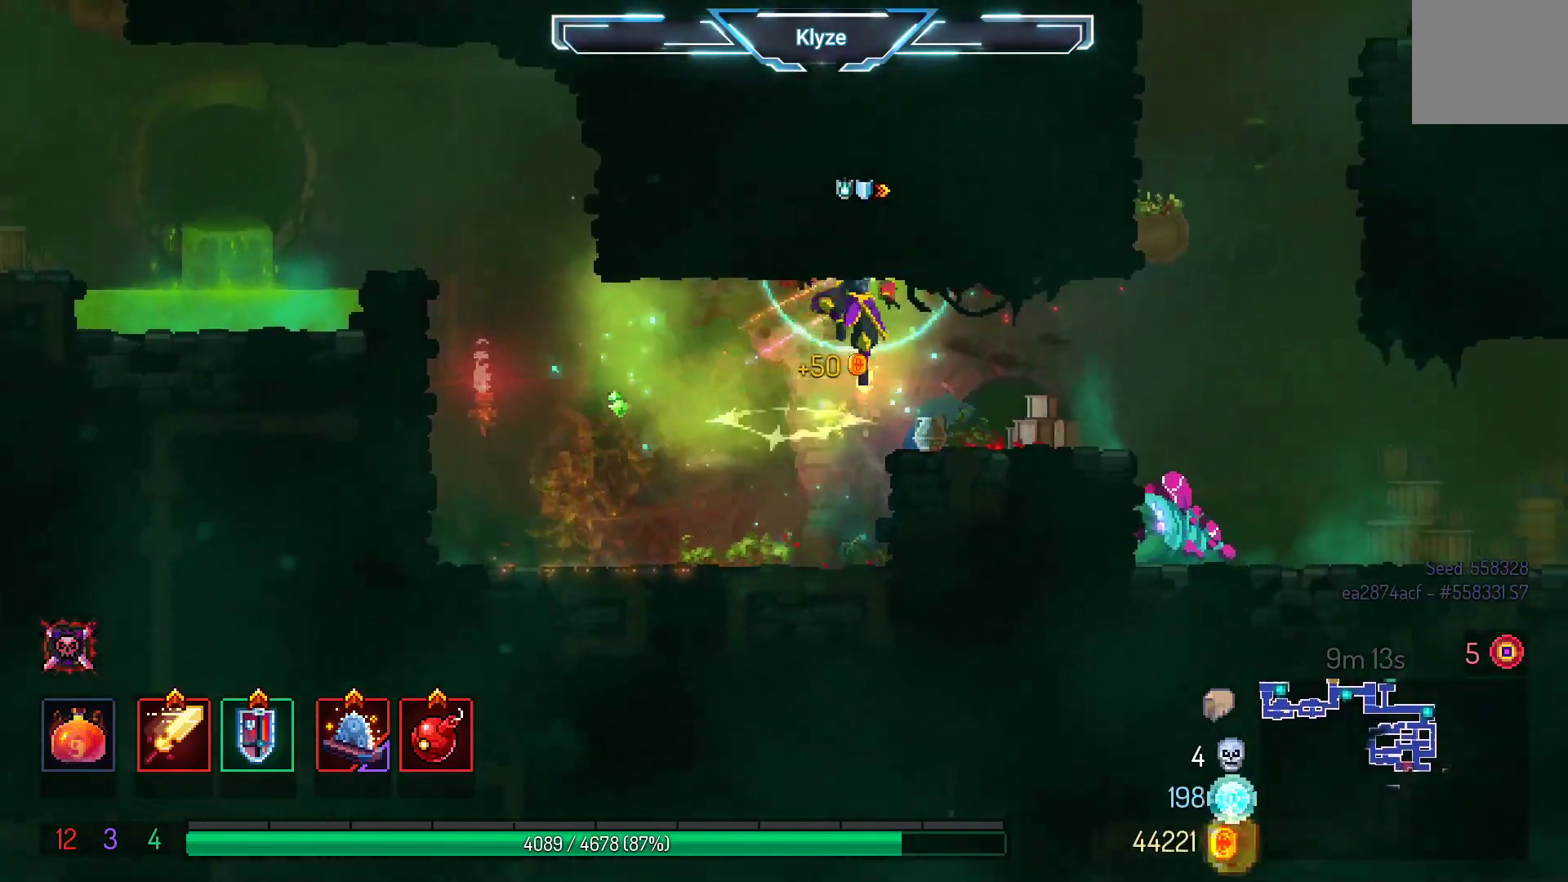
{"buttons": ["DPAD_RIGHT"], "left_stick": "center", "right_stick": "center", "events": [[50, "A", "up"], [300, "B", "down"], [433, "B", "up"]]}
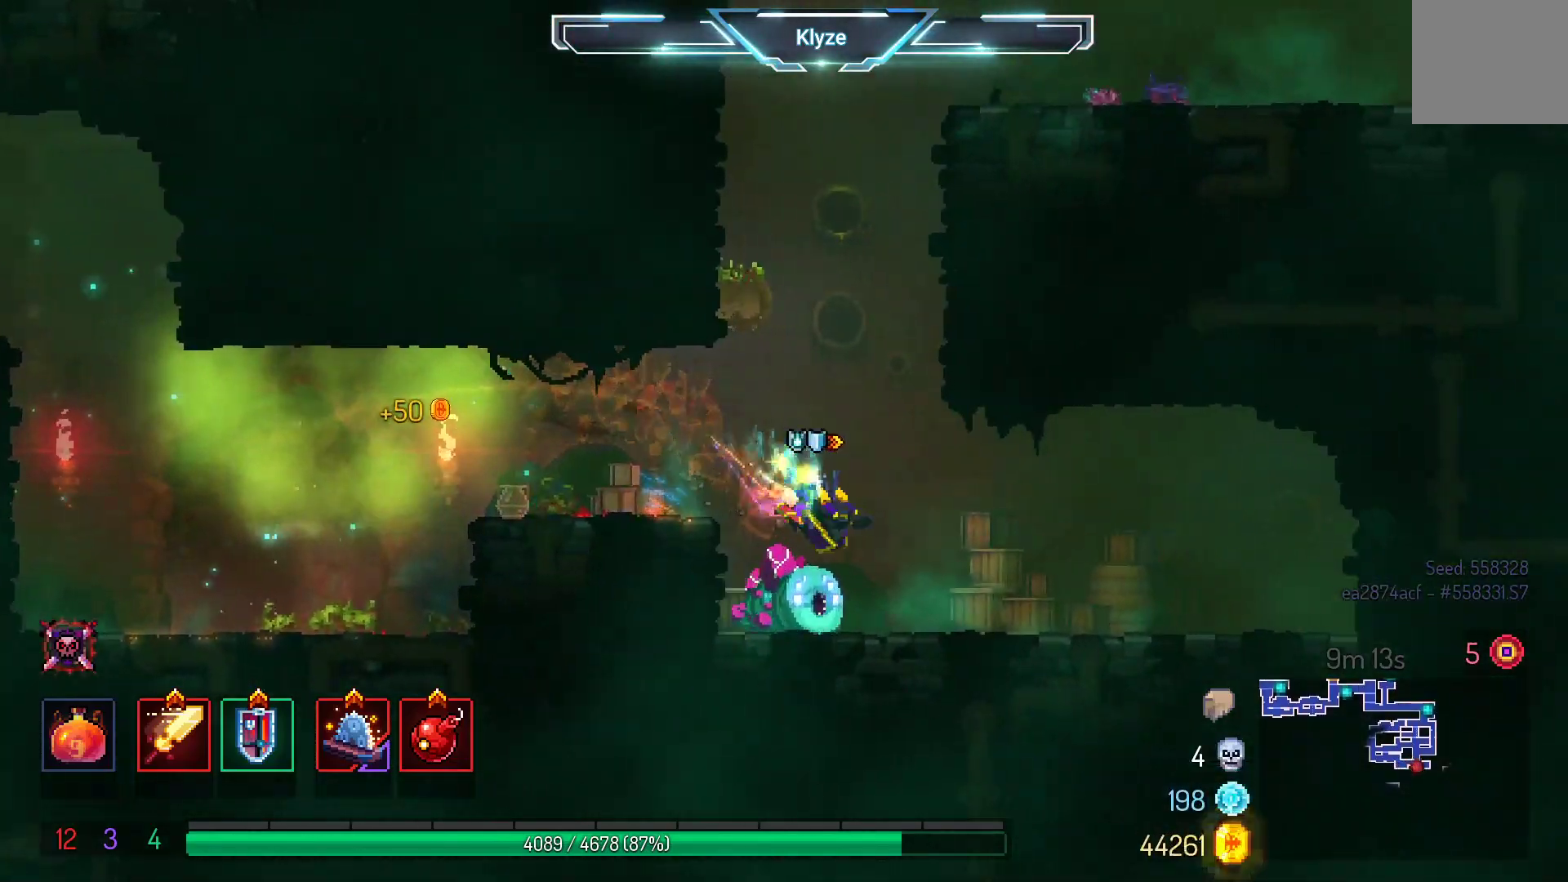
{"buttons": [], "left_stick": "center", "right_stick": "center", "events": [[67, "DPAD_RIGHT", "up"], [100, "X", "down"], [133, "DPAD_LEFT", "down"], [217, "X", "up"], [267, "DPAD_LEFT", "up"], [300, "X", "down"], [417, "X", "up"]]}
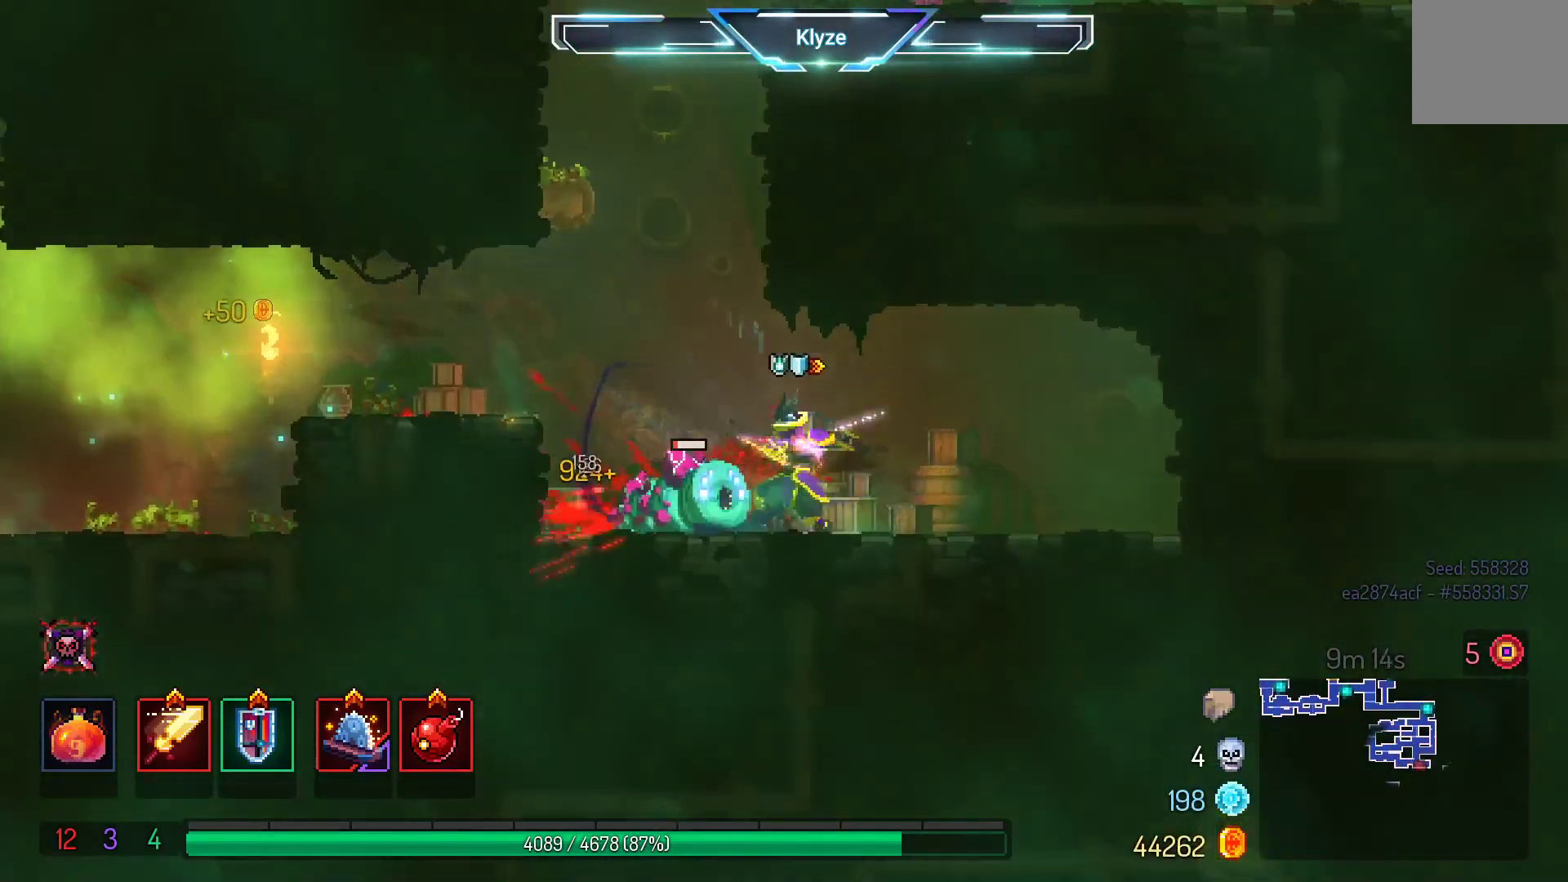
{"buttons": ["A", "DPAD_LEFT"], "left_stick": "center", "right_stick": "center", "events": [[400, "DPAD_LEFT", "down"], [483, "A", "down"]]}
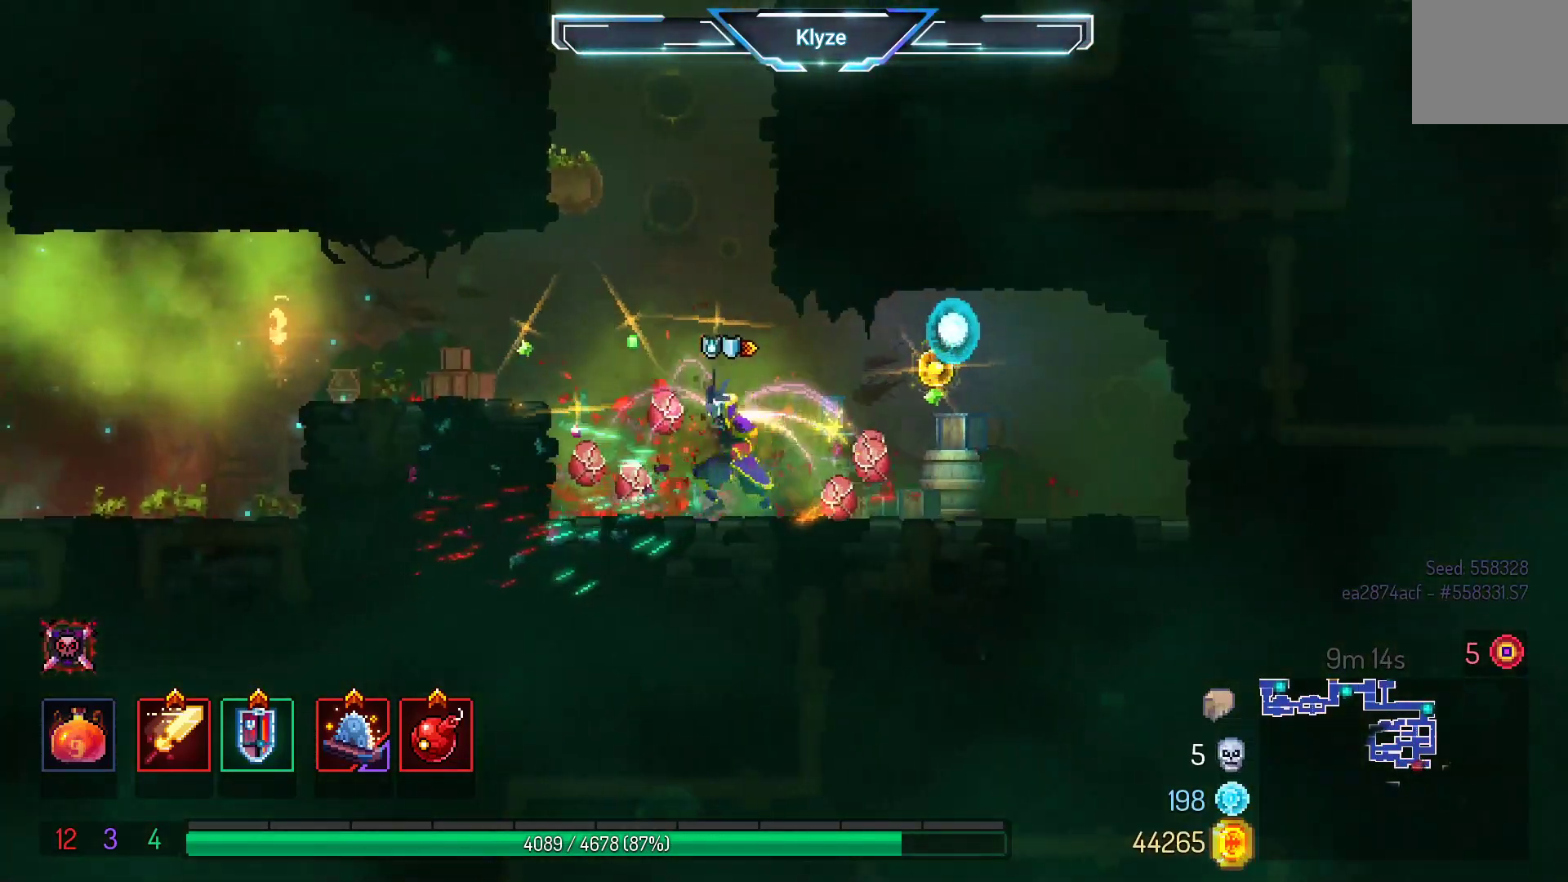
{"buttons": ["A", "DPAD_LEFT"], "left_stick": "center", "right_stick": "center", "events": [[67, "DPAD_LEFT", "up"], [133, "A", "up"], [217, "A", "down"], [350, "A", "up"], [433, "A", "down"], [500, "DPAD_LEFT", "down"]]}
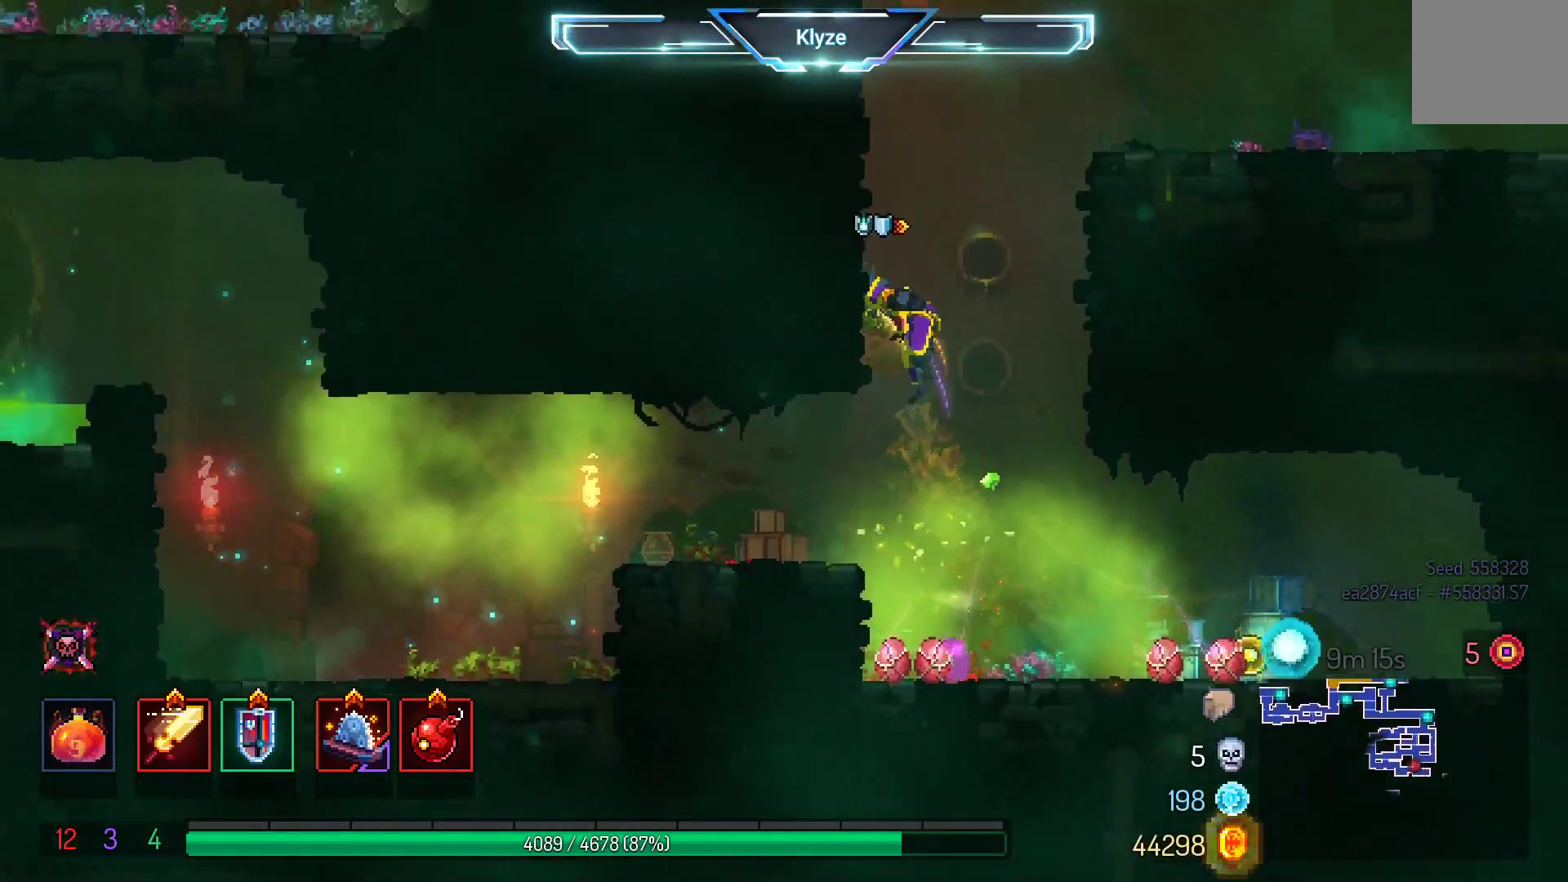
{"buttons": ["A", "DPAD_RIGHT"], "left_stick": "center", "right_stick": "center", "events": [[100, "A", "up"], [167, "DPAD_LEFT", "up"], [250, "A", "down"], [283, "DPAD_RIGHT", "down"], [417, "A", "up"], [483, "A", "down"]]}
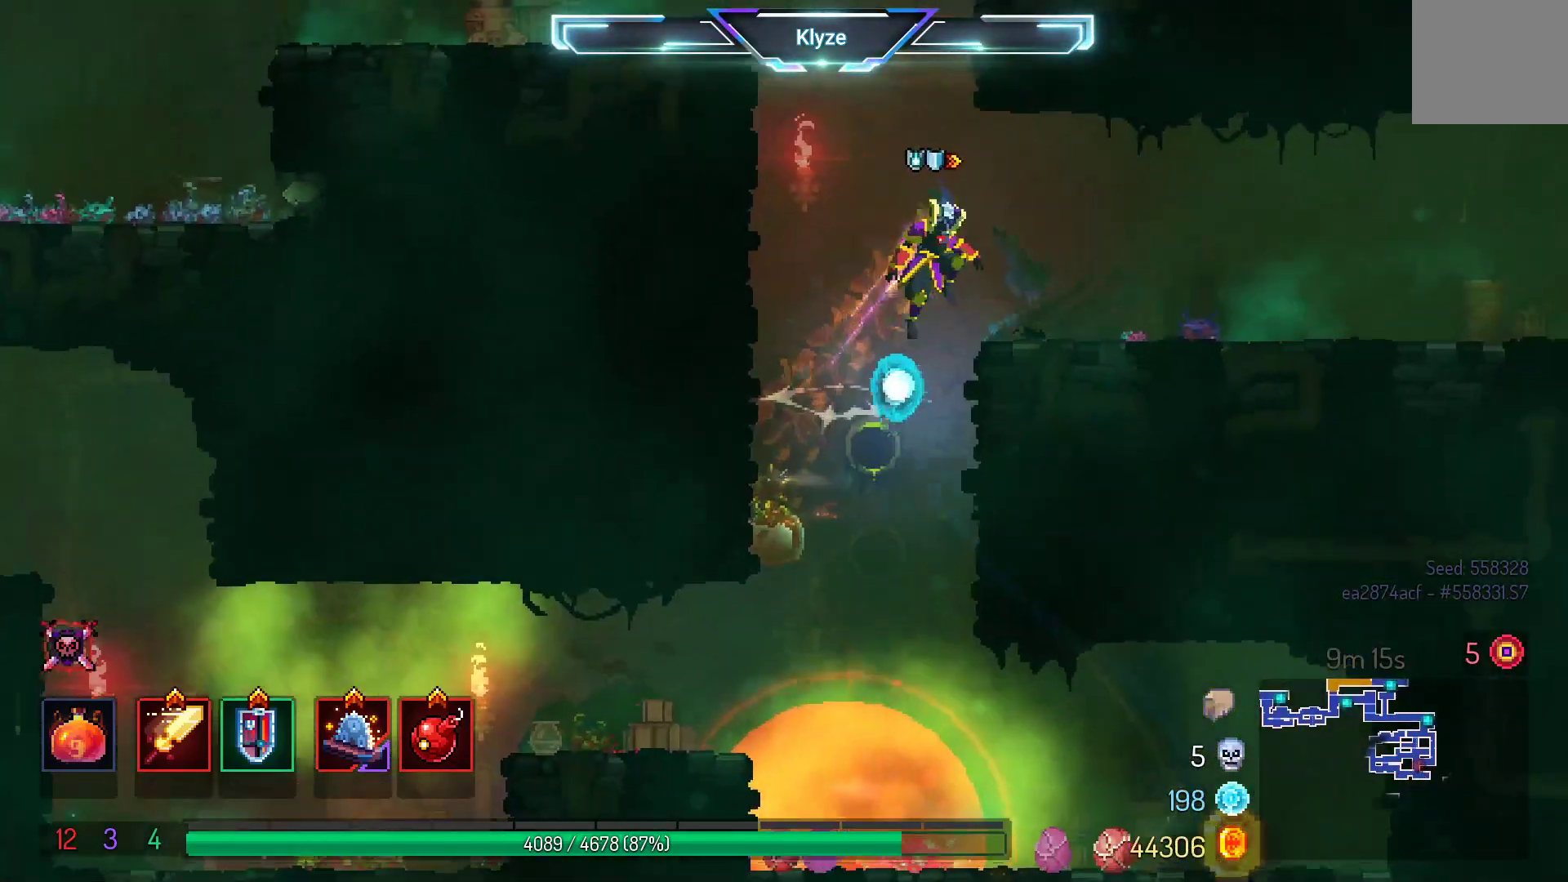
{"buttons": ["DPAD_LEFT"], "left_stick": "center", "right_stick": "center", "events": [[100, "A", "up"], [267, "DPAD_RIGHT", "up"], [400, "DPAD_LEFT", "down"]]}
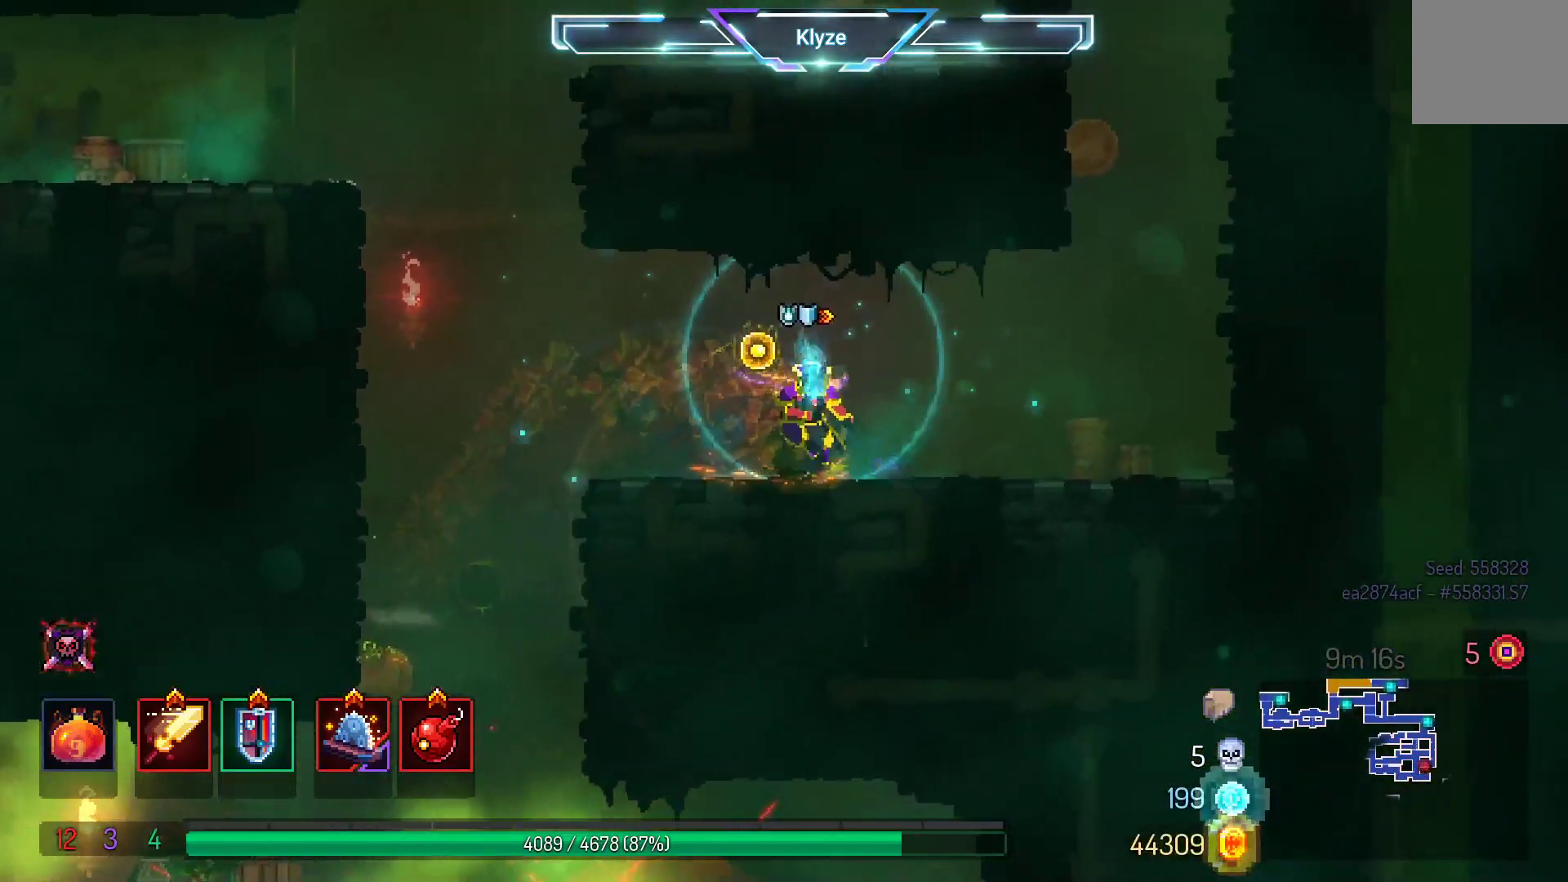
{"buttons": ["DPAD_LEFT"], "left_stick": "center", "right_stick": "center", "events": []}
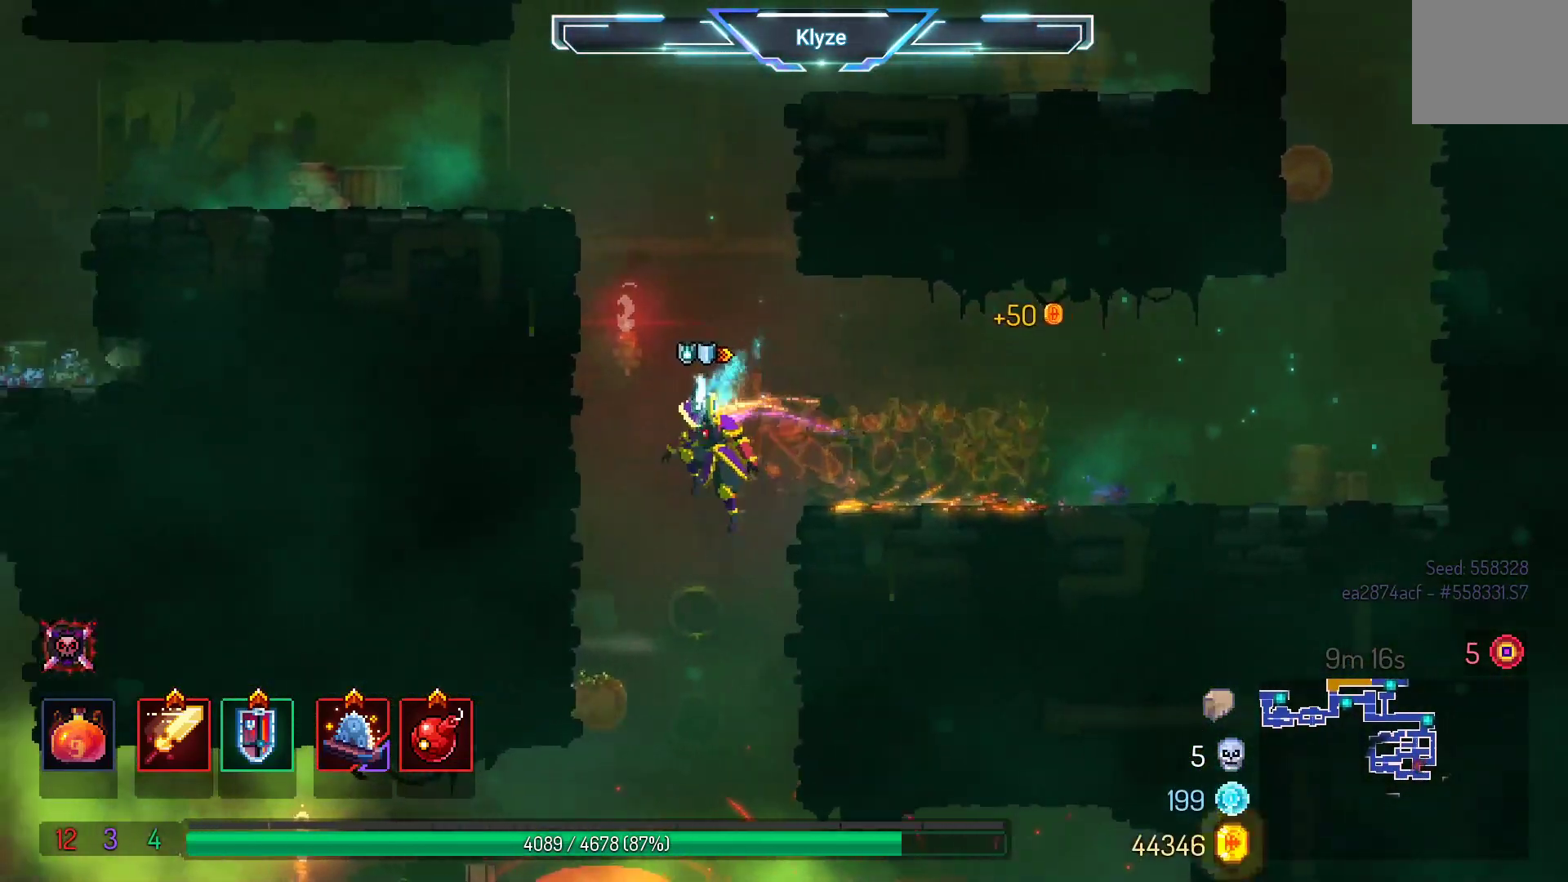
{"buttons": [], "left_stick": "center", "right_stick": "center", "events": [[150, "DPAD_LEFT", "up"], [250, "R1", "down"], [317, "R1", "up"]]}
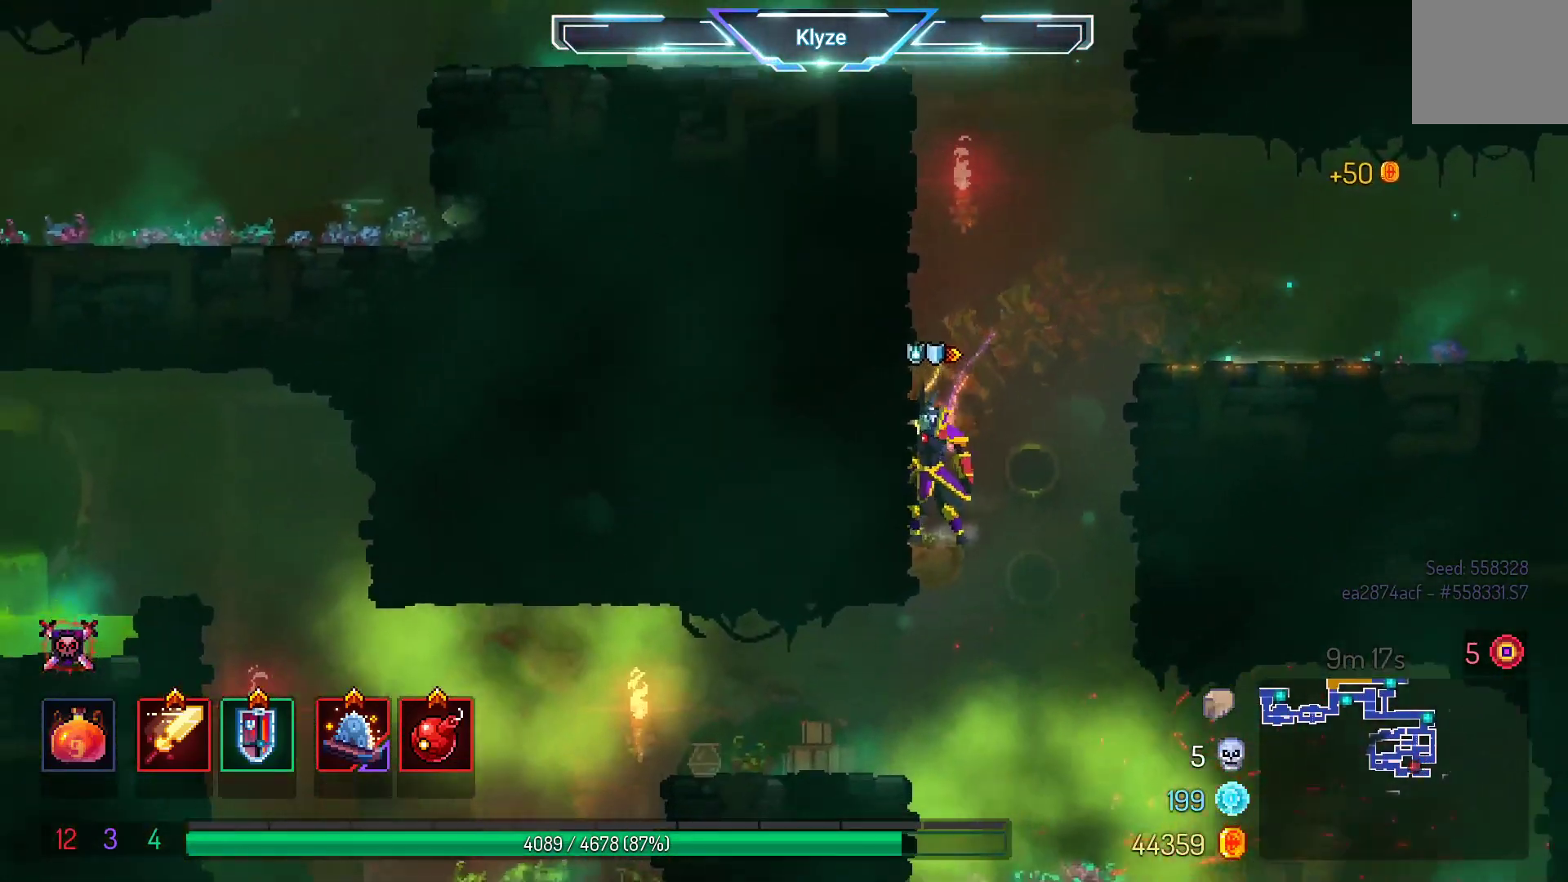
{"buttons": ["DPAD_RIGHT"], "left_stick": "center", "right_stick": "center", "events": [[33, "DPAD_RIGHT", "down"], [67, "A", "down"], [200, "A", "up"], [283, "A", "down"], [450, "A", "up"]]}
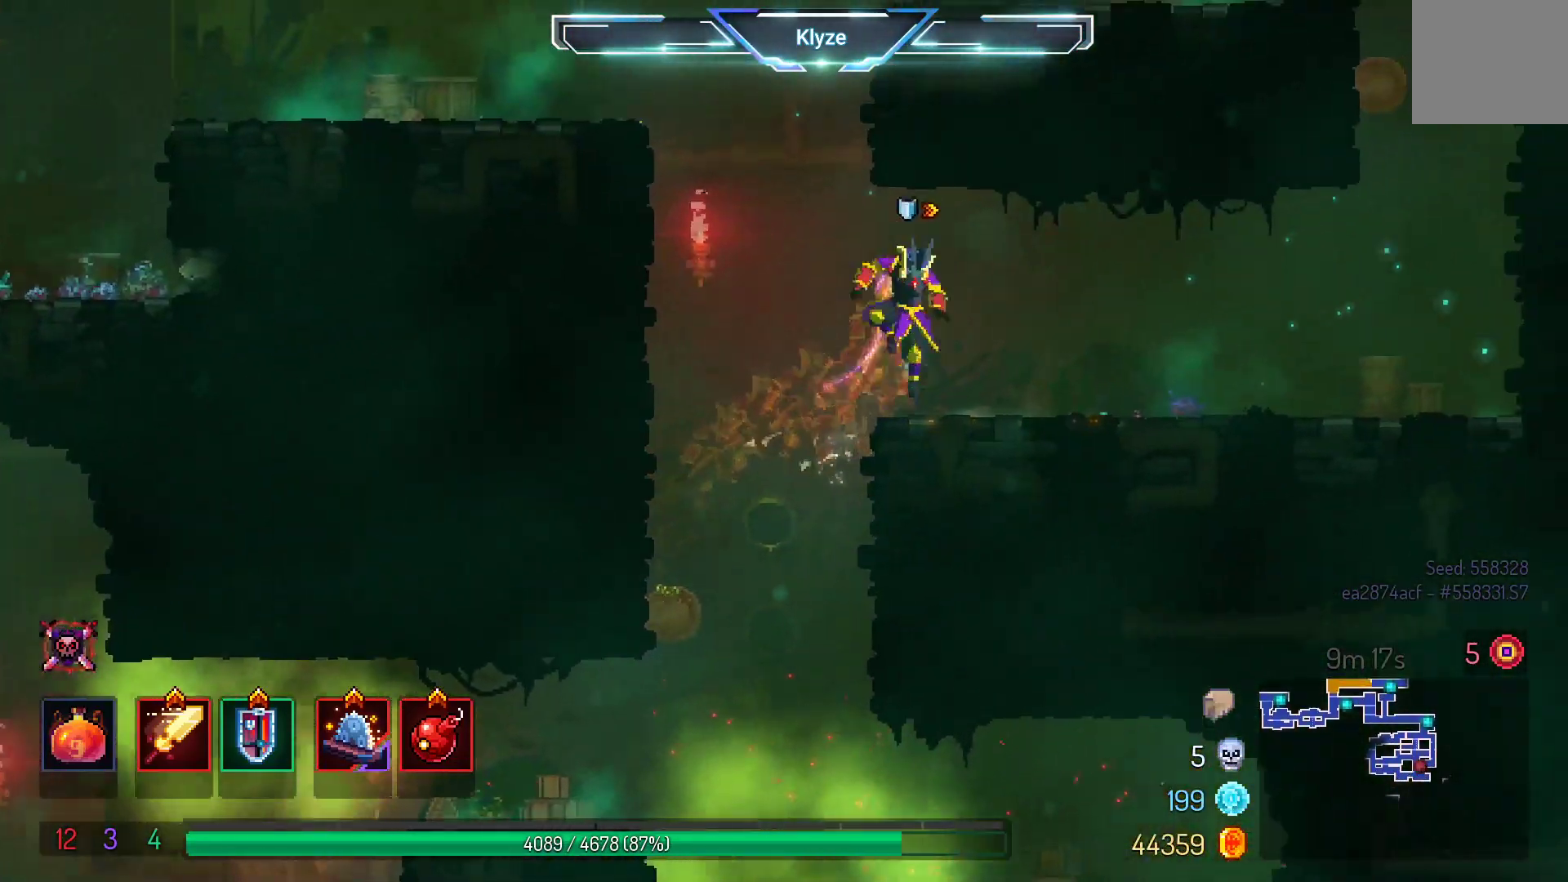
{"buttons": [], "left_stick": "center", "right_stick": "center", "events": [[117, "B", "down"], [267, "B", "up"], [367, "DPAD_RIGHT", "up"]]}
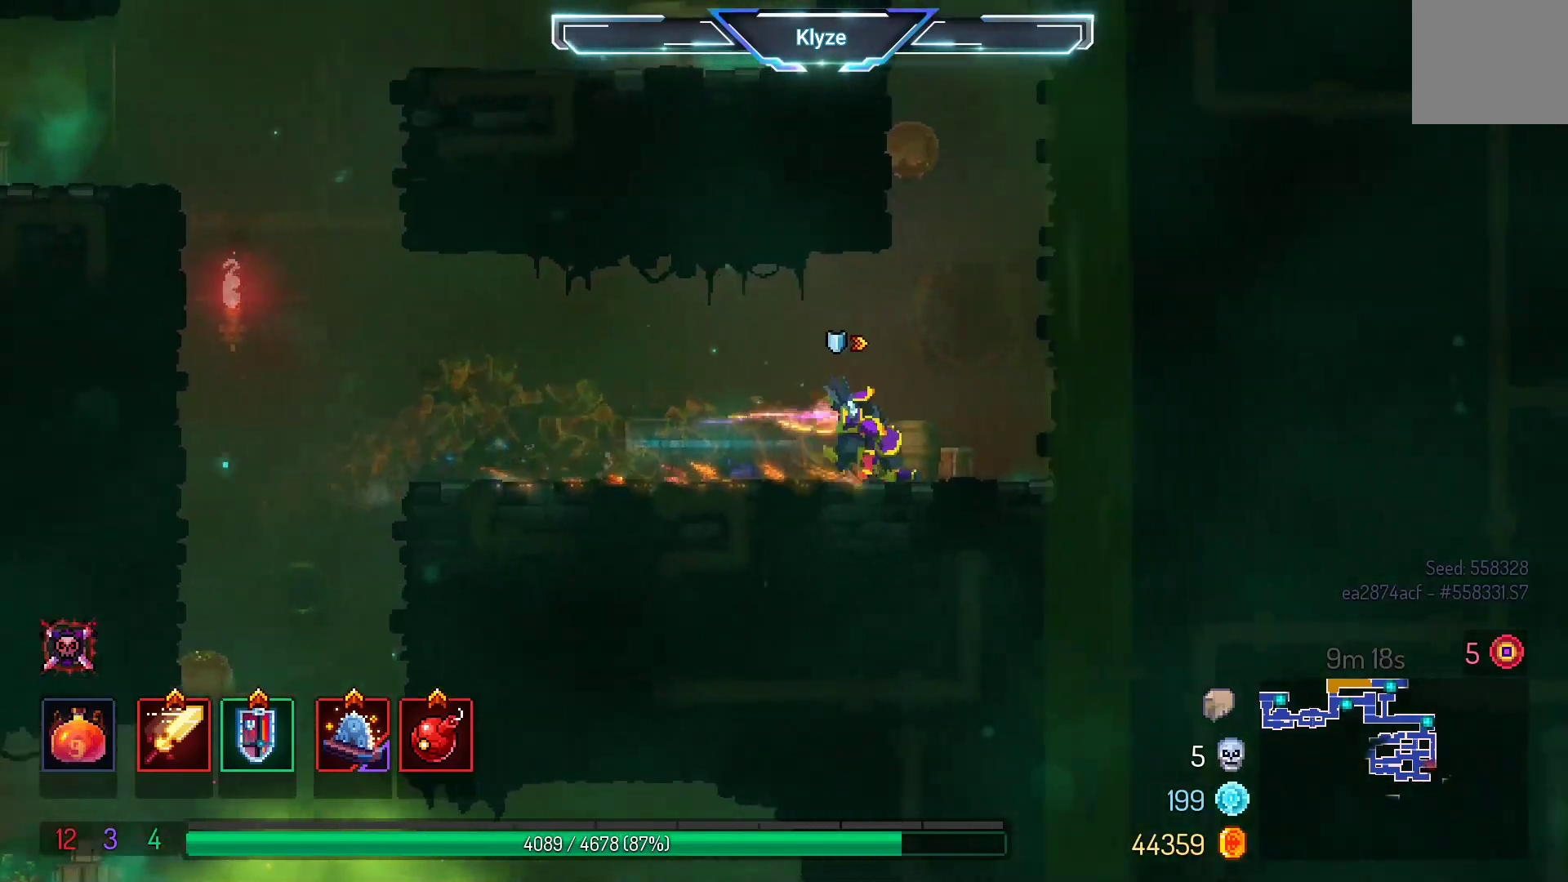
{"buttons": ["SELECT"], "left_stick": "center", "right_stick": "center", "events": [[150, "DPAD_LEFT", "down"], [300, "DPAD_LEFT", "up"], [500, "SELECT", "down"]]}
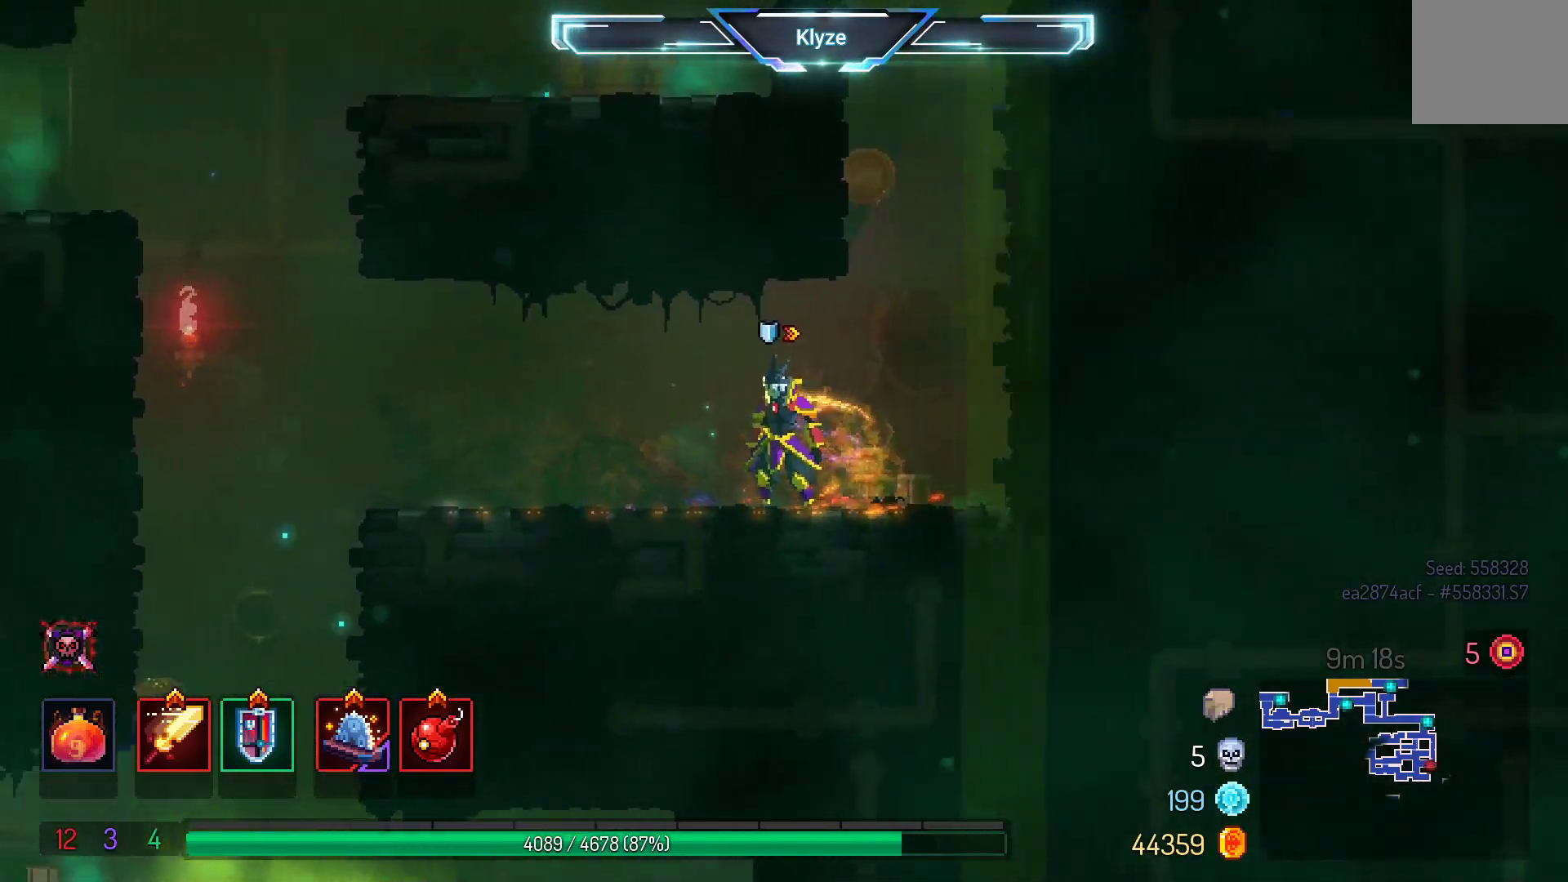
{"buttons": [], "left_stick": "center", "right_stick": "center", "events": [[250, "SELECT", "up"]]}
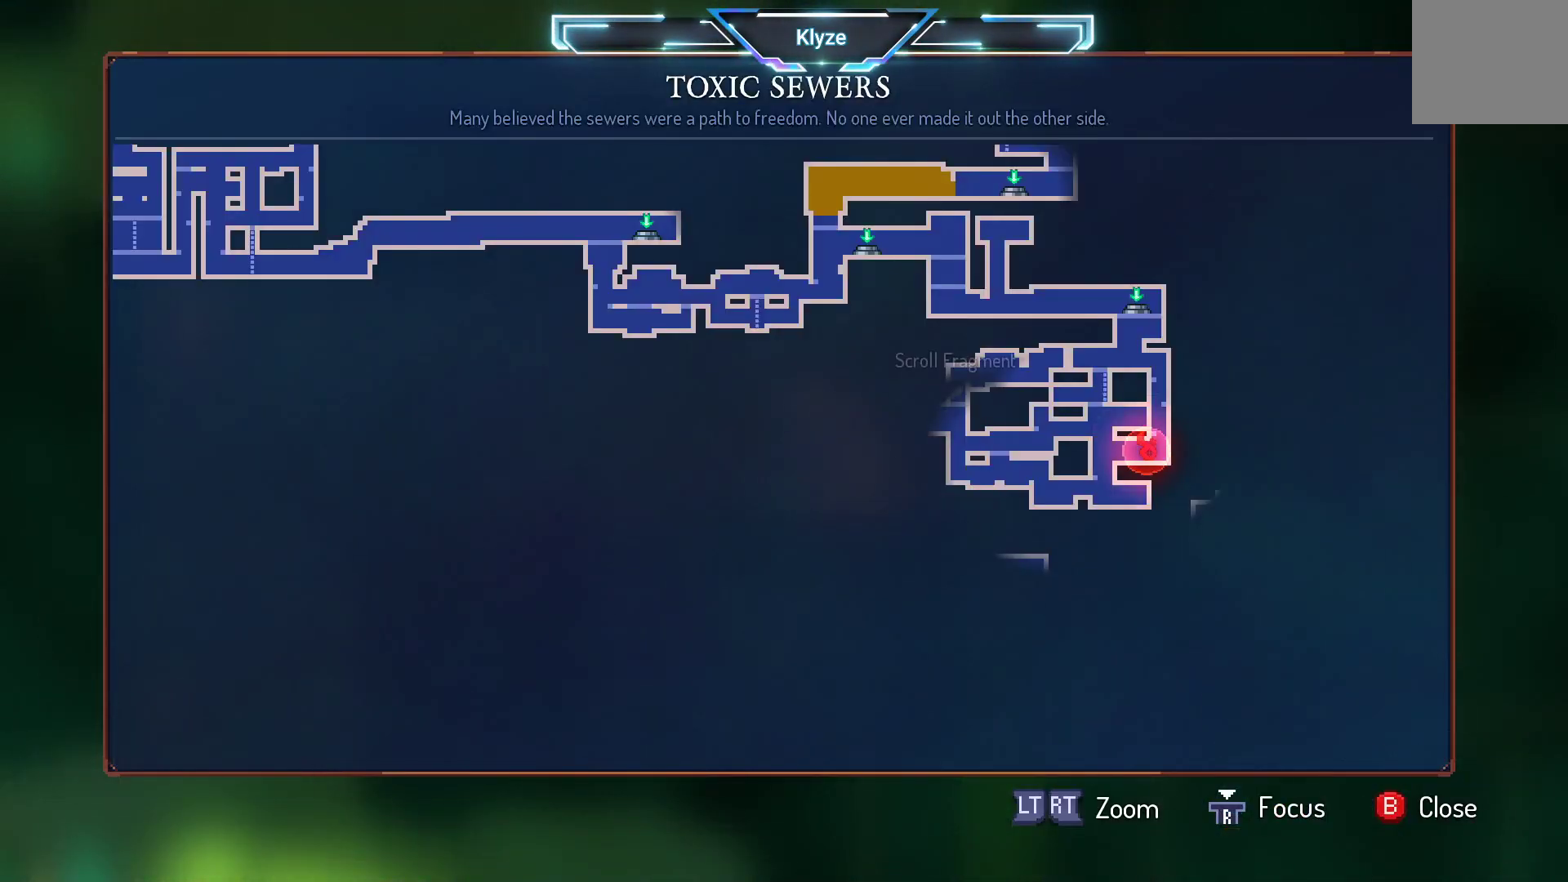
{"buttons": [], "left_stick": "center", "right_stick": "center", "events": [[233, "SELECT", "down"], [367, "SELECT", "up"]]}
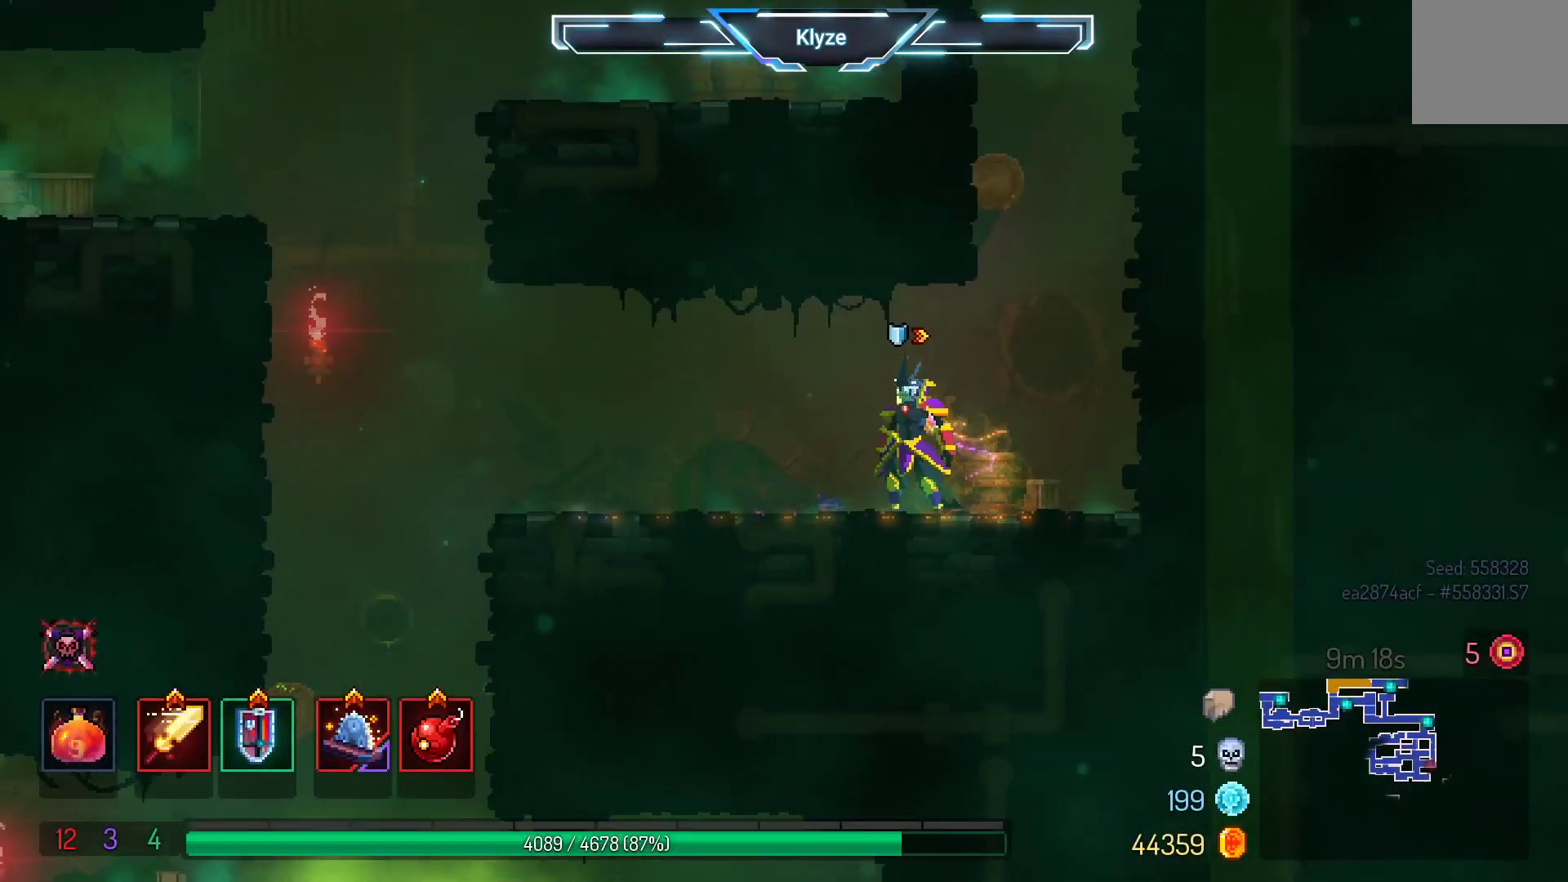
{"buttons": ["DPAD_LEFT"], "left_stick": "center", "right_stick": "center", "events": [[17, "DPAD_LEFT", "down"], [167, "B", "down"], [317, "B", "up"]]}
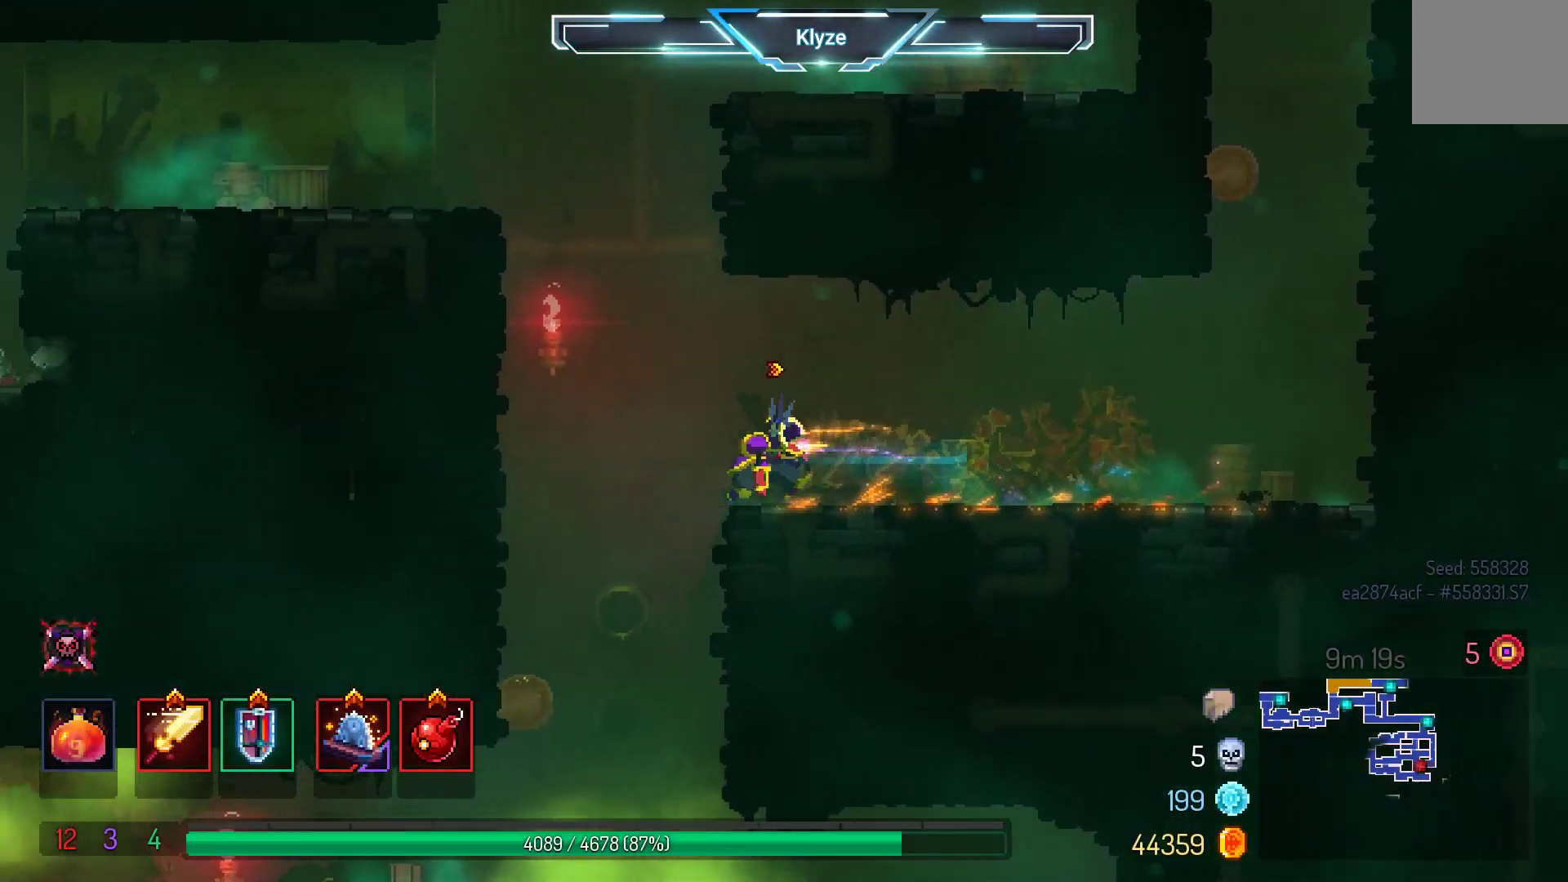
{"buttons": ["DPAD_LEFT"], "left_stick": "center", "right_stick": "center", "events": [[50, "DPAD_LEFT", "up"], [400, "DPAD_LEFT", "down"]]}
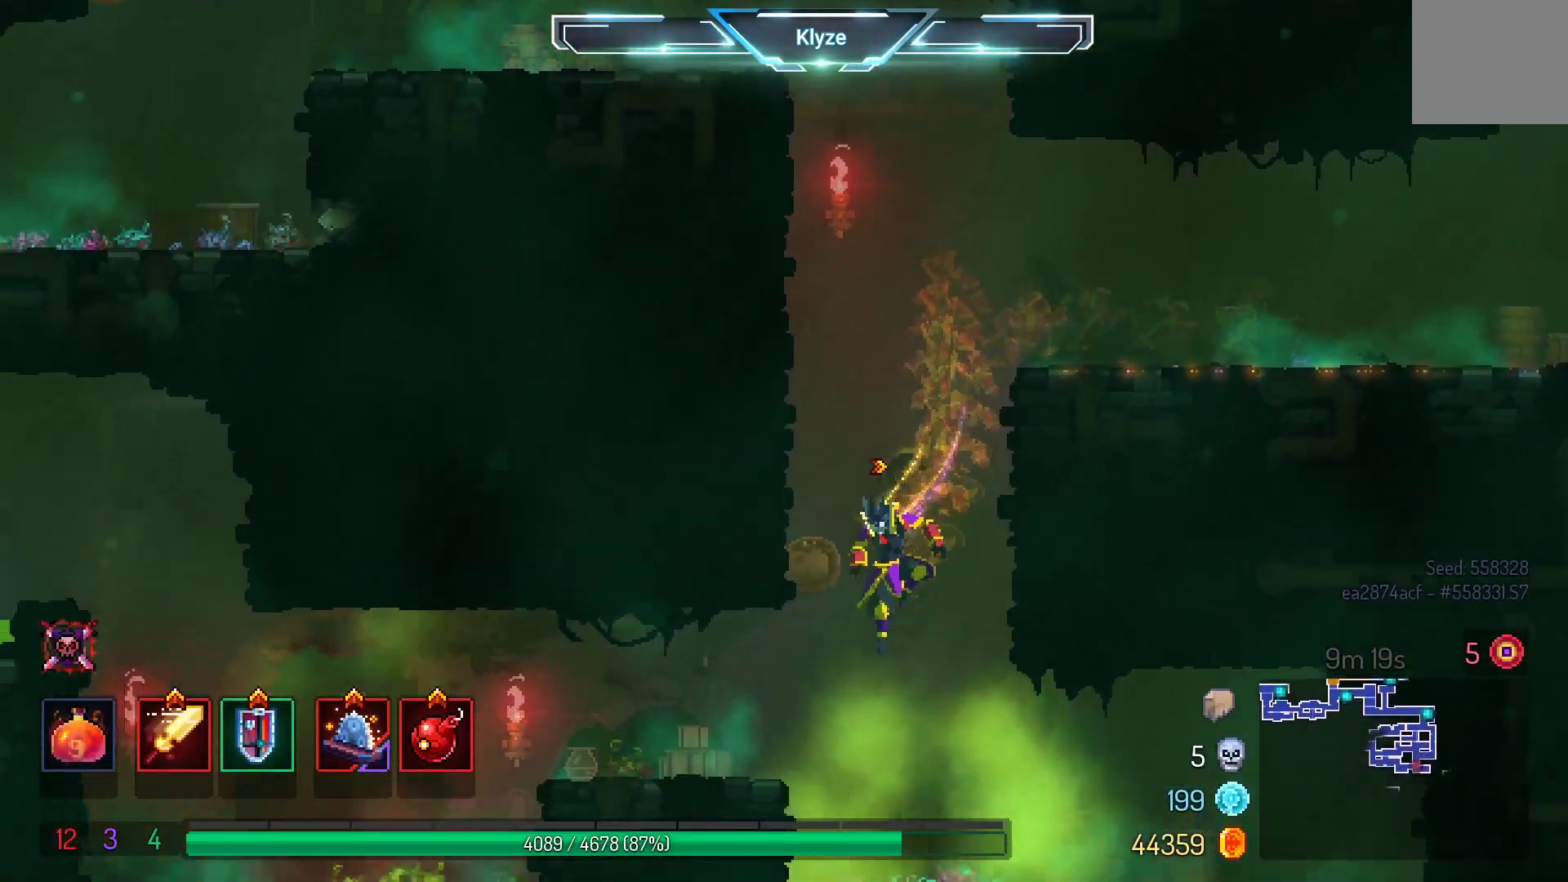
{"buttons": [], "left_stick": "center", "right_stick": "center", "events": [[183, "A", "down"], [333, "A", "up"], [433, "DPAD_LEFT", "up"]]}
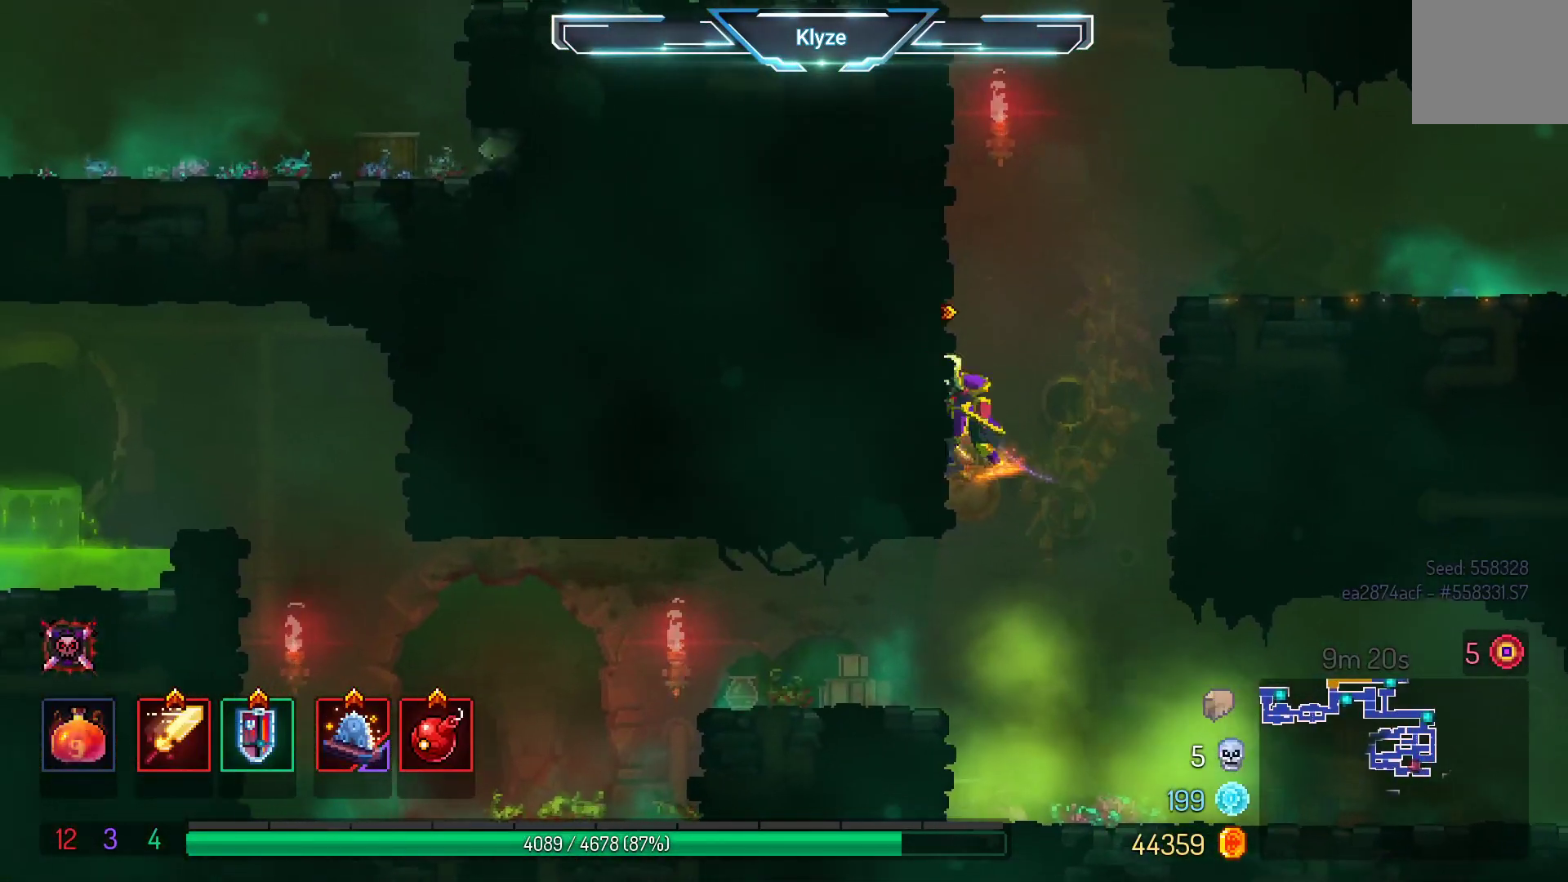
{"buttons": [], "left_stick": "center", "right_stick": "center", "events": [[83, "DPAD_DOWN", "down"], [217, "A", "down"], [300, "DPAD_DOWN", "up"], [350, "A", "up"]]}
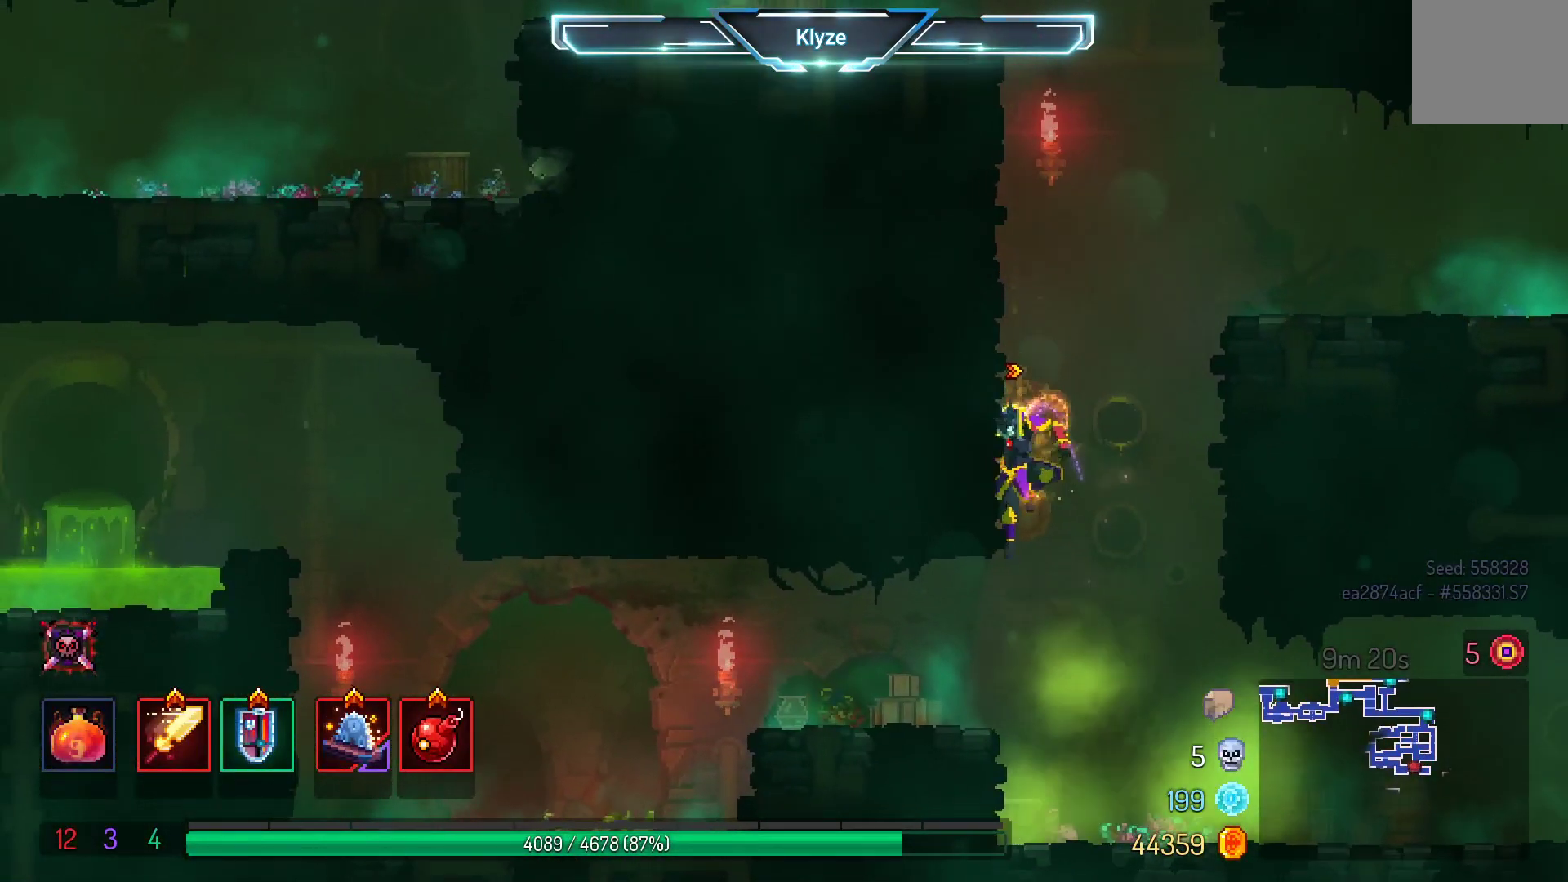
{"buttons": ["DPAD_LEFT"], "left_stick": "center", "right_stick": "center", "events": [[33, "DPAD_LEFT", "down"], [200, "B", "down"], [317, "B", "up"]]}
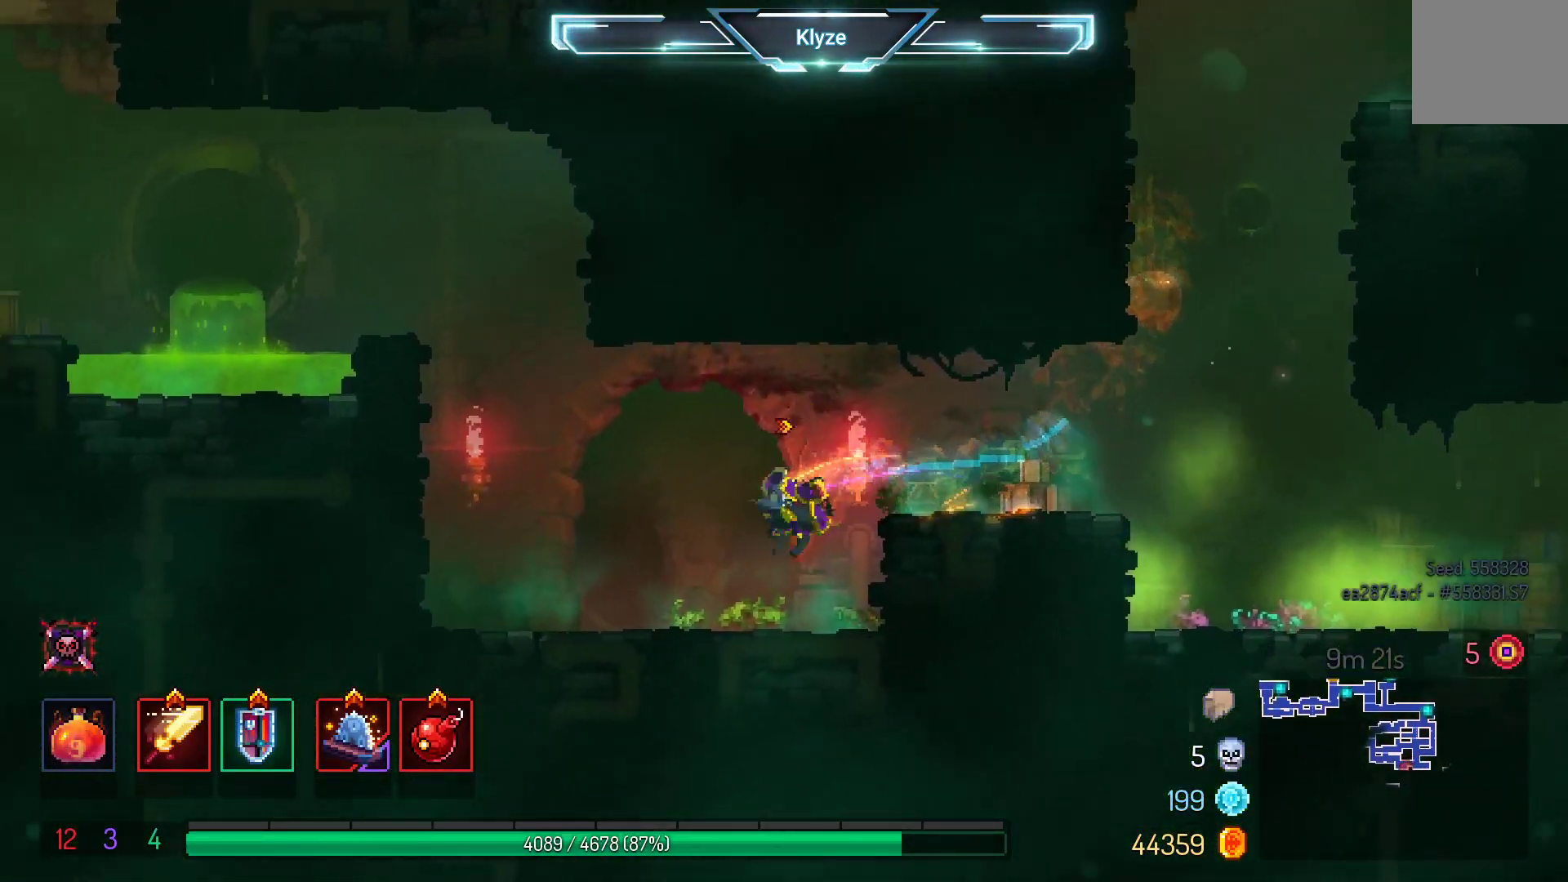
{"buttons": ["A", "DPAD_LEFT"], "left_stick": "center", "right_stick": "center", "events": [[233, "R1", "down"], [333, "R1", "up"], [467, "A", "down"]]}
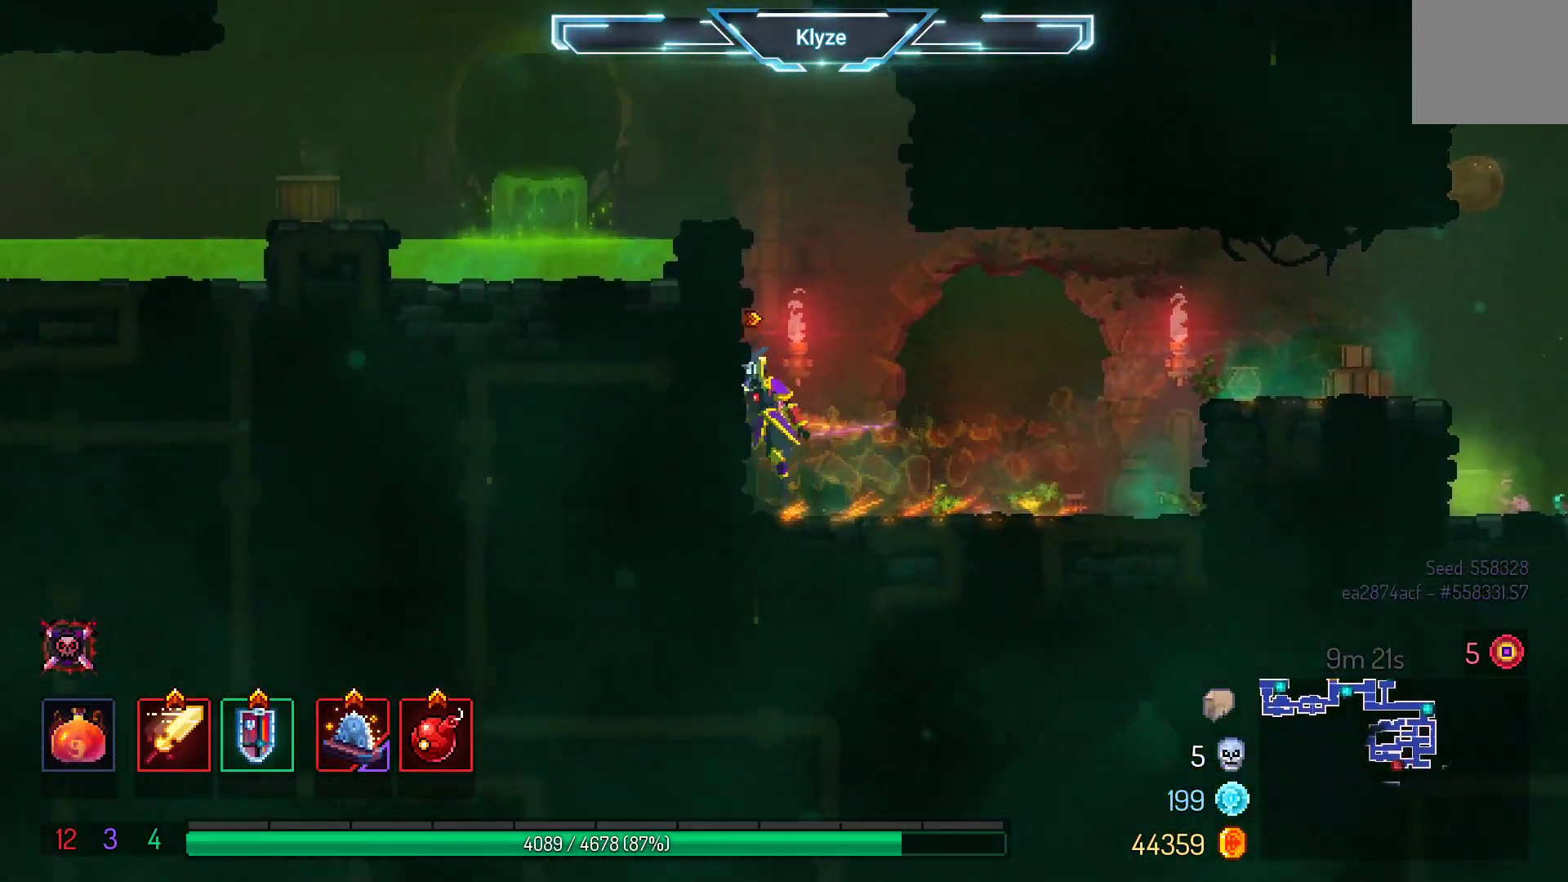
{"buttons": ["DPAD_LEFT"], "left_stick": "center", "right_stick": "center", "events": [[167, "A", "up"]]}
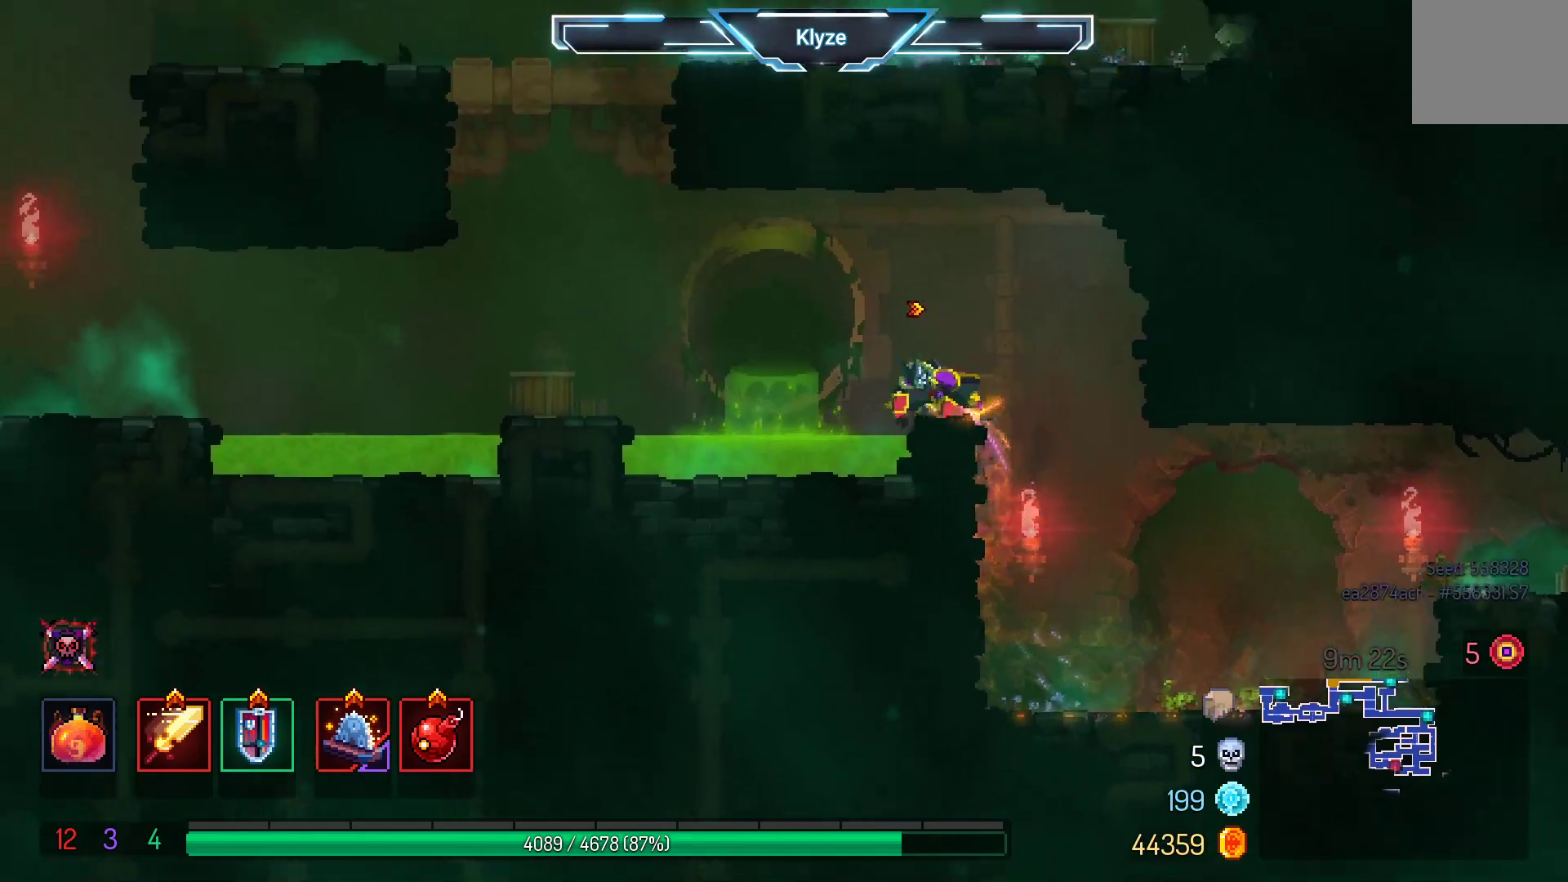
{"buttons": [], "left_stick": "center", "right_stick": "center", "events": [[17, "A", "down"], [183, "A", "up"], [400, "DPAD_LEFT", "up"]]}
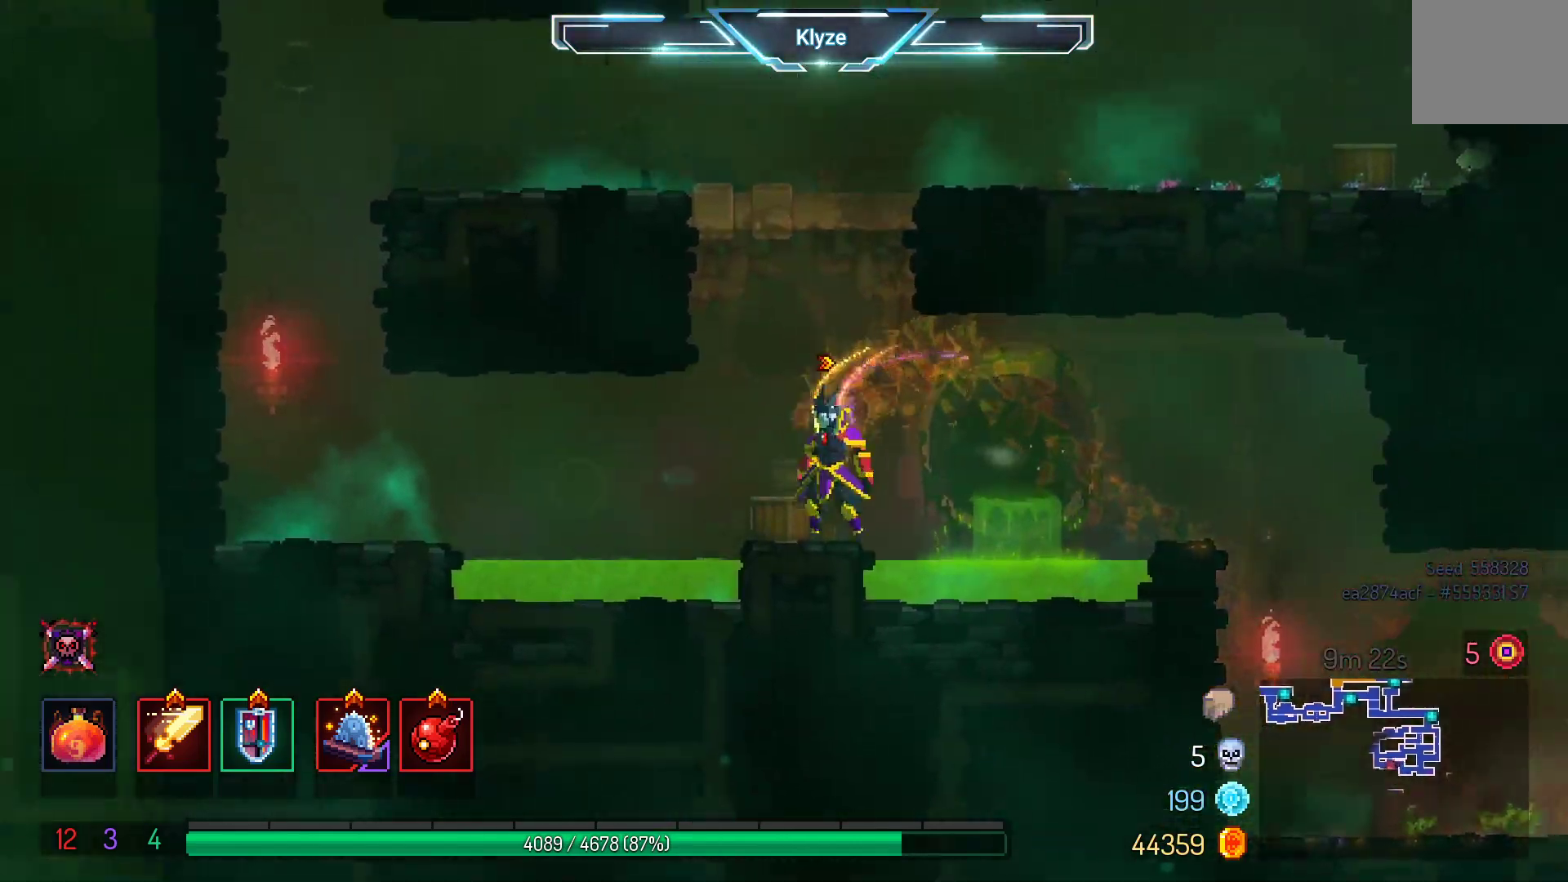
{"buttons": ["A", "DPAD_LEFT"], "left_stick": "center", "right_stick": "center", "events": [[167, "A", "down"], [300, "A", "up"], [300, "DPAD_LEFT", "down"], [350, "A", "down"]]}
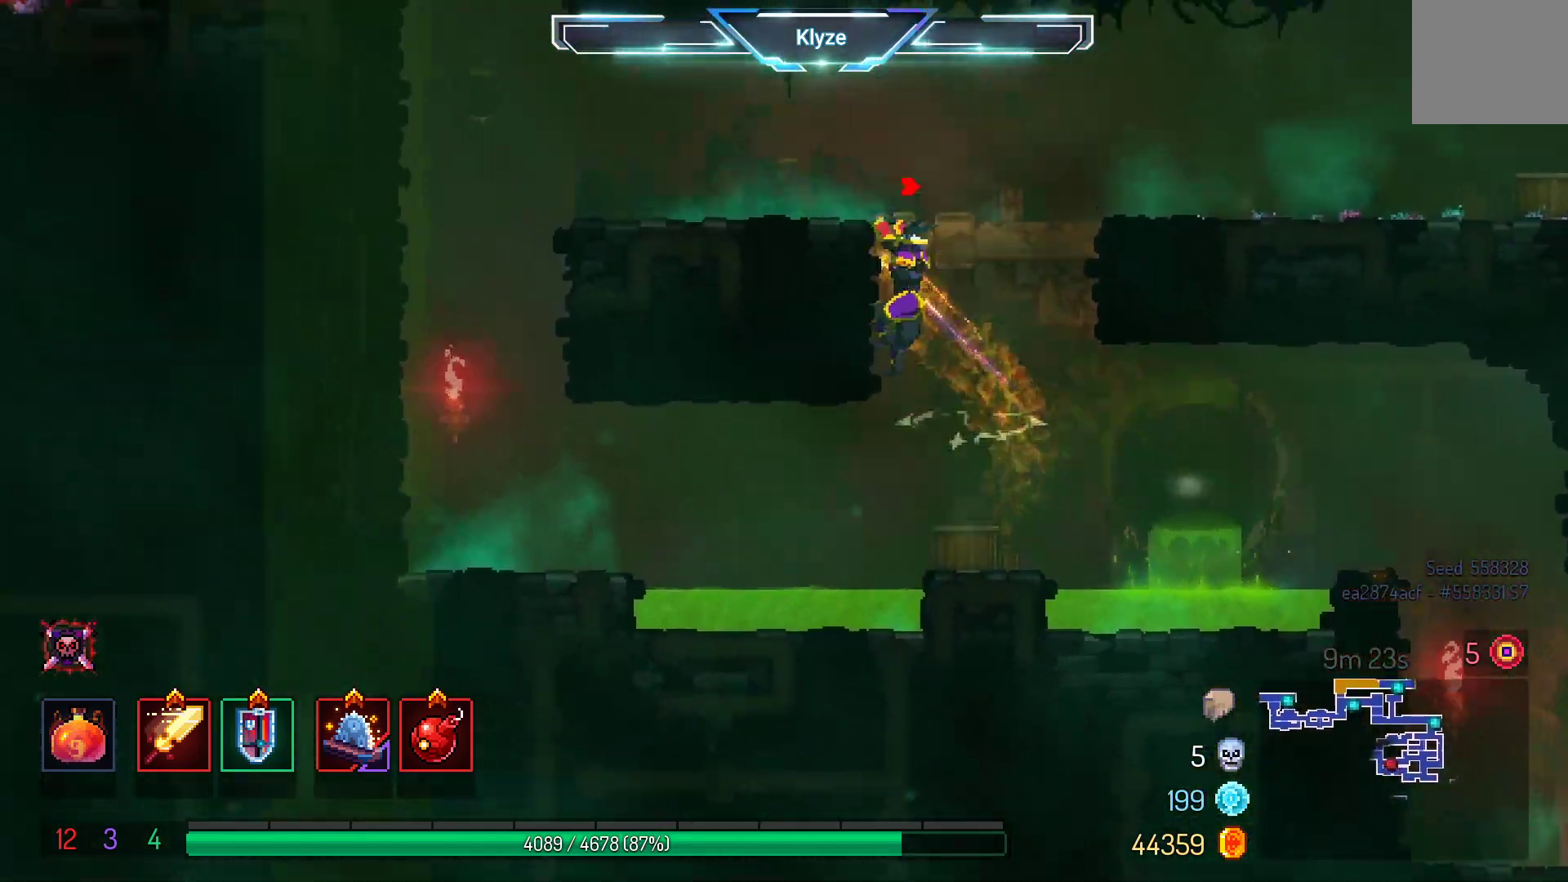
{"buttons": ["DPAD_LEFT"], "left_stick": "center", "right_stick": "center", "events": [[50, "A", "up"]]}
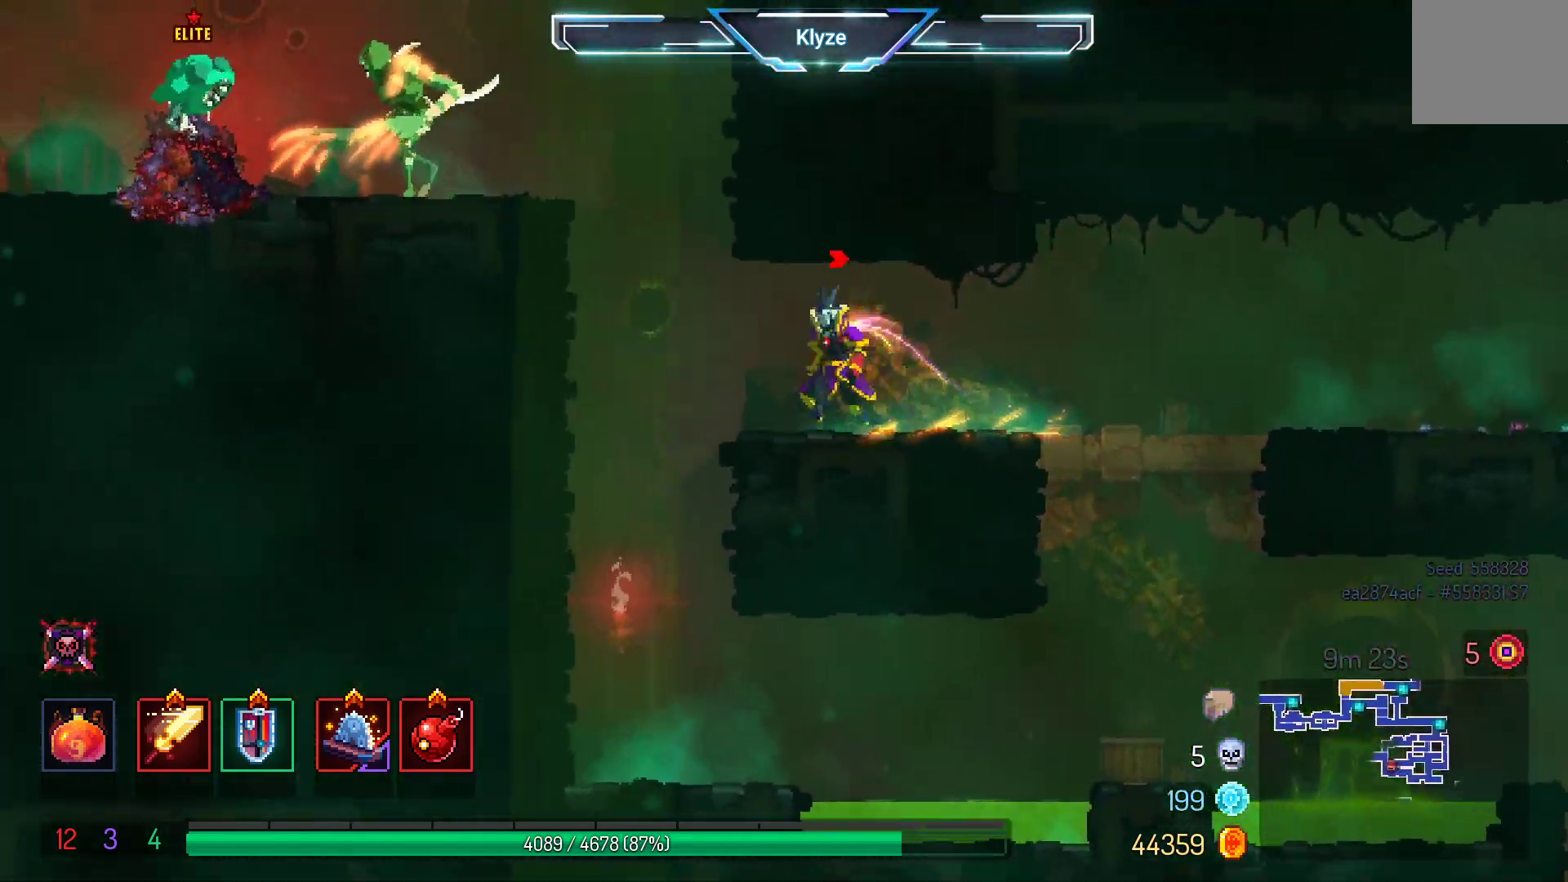
{"buttons": ["DPAD_LEFT"], "left_stick": "center", "right_stick": "center", "events": [[33, "A", "down"], [167, "A", "up"], [250, "A", "down"], [350, "A", "up"]]}
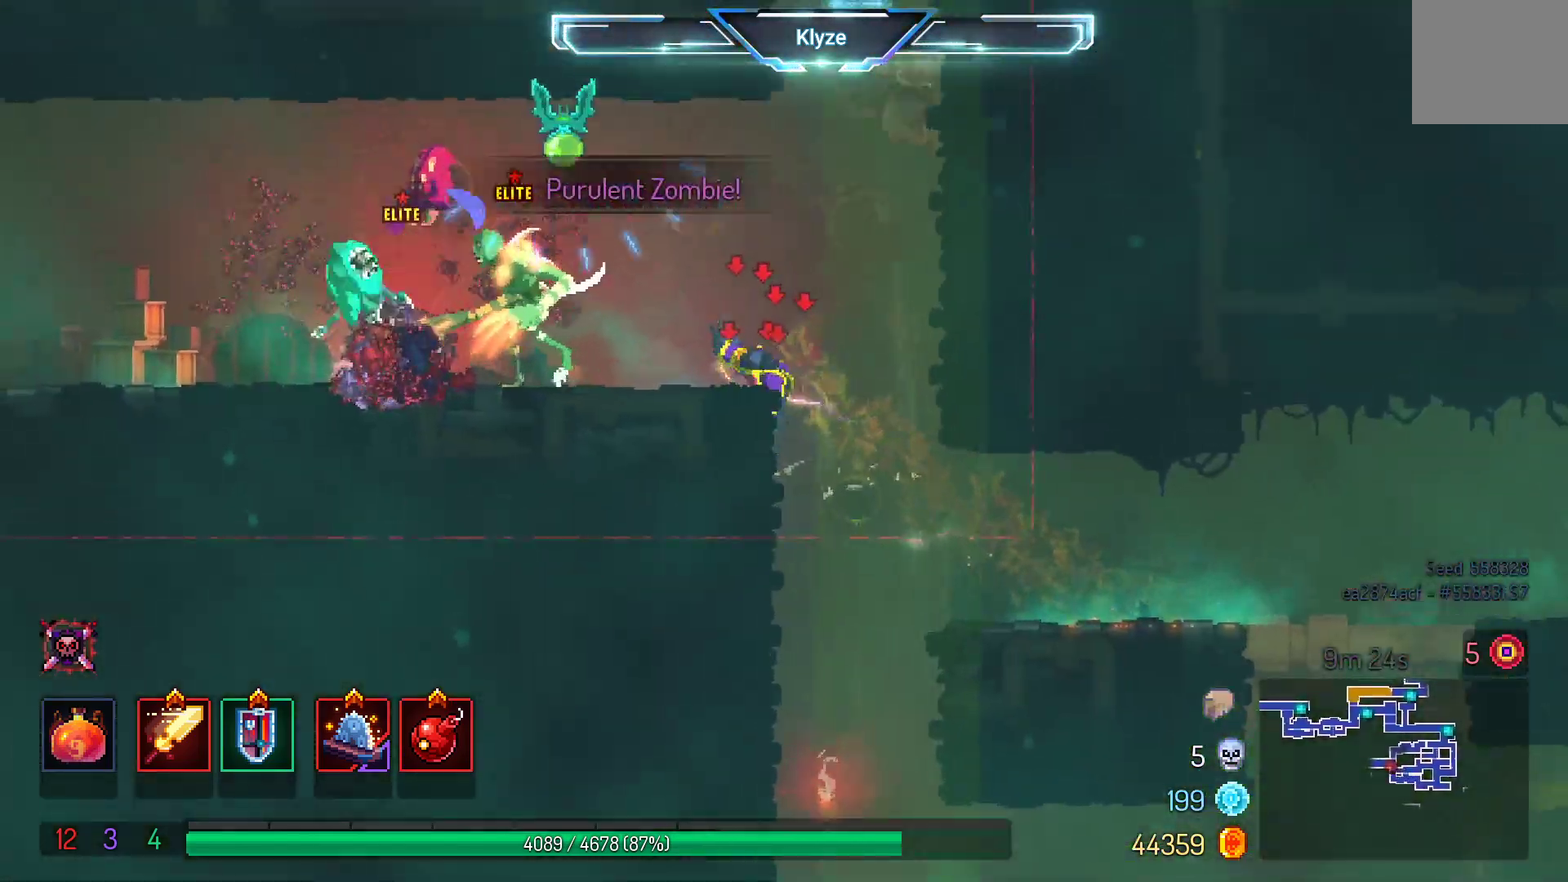
{"buttons": ["X", "DPAD_LEFT"], "left_stick": "center", "right_stick": "center", "events": [[167, "X", "down"], [317, "X", "up"], [417, "X", "down"]]}
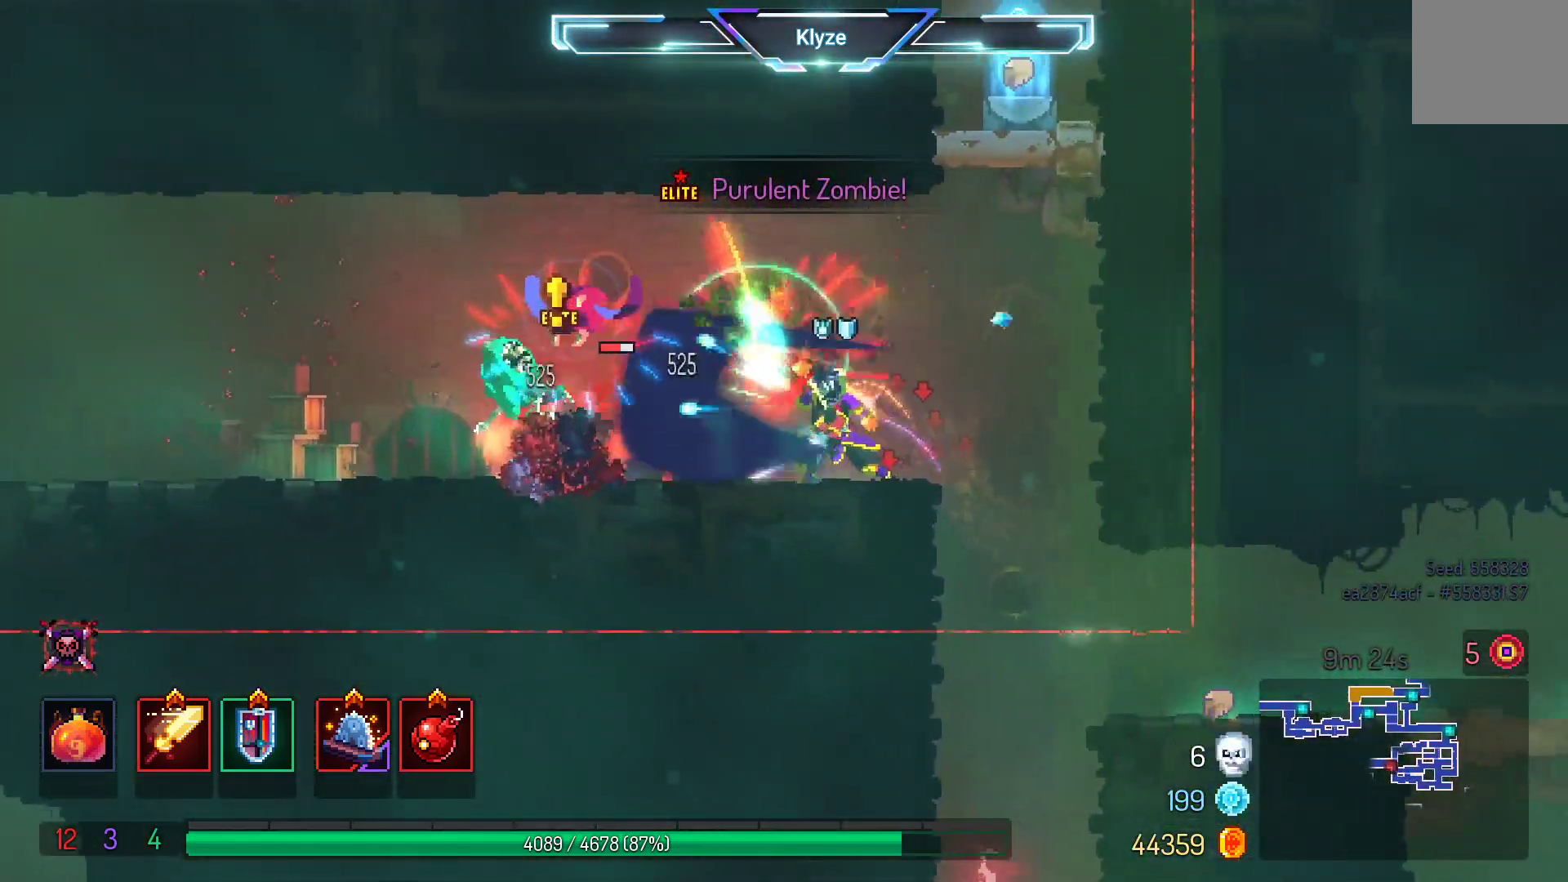
{"buttons": ["DPAD_LEFT"], "left_stick": "center", "right_stick": "center", "events": [[17, "DPAD_LEFT", "up"], [50, "X", "up"], [400, "DPAD_LEFT", "down"]]}
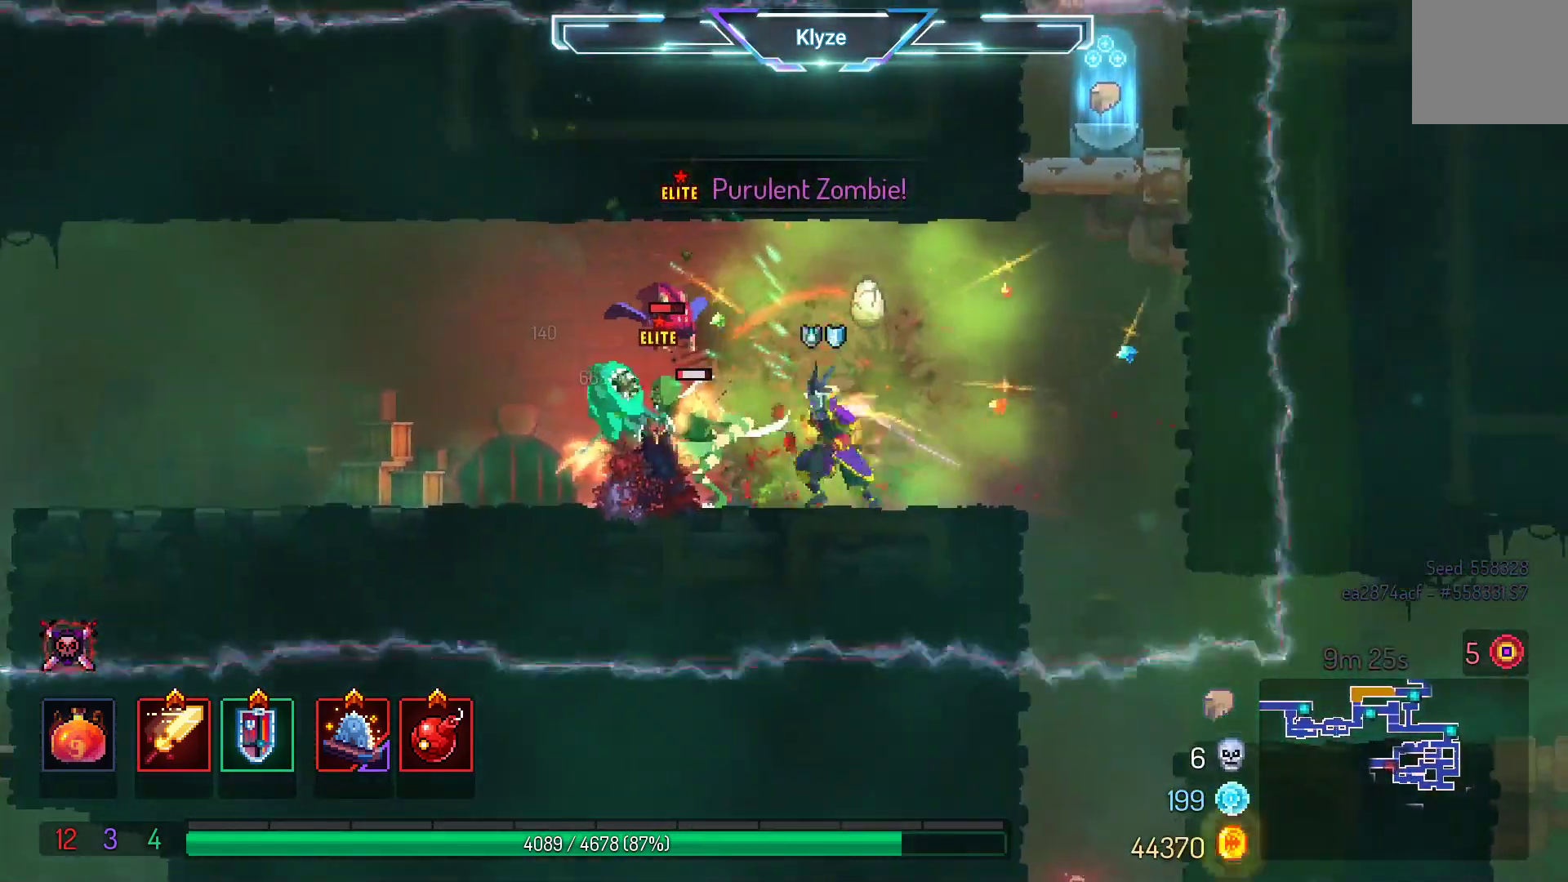
{"buttons": ["R2"], "left_stick": "center", "right_stick": "center", "events": [[33, "B", "down"], [183, "B", "up"], [283, "DPAD_LEFT", "up"], [317, "DPAD_RIGHT", "down"], [350, "R2", "down"], [483, "DPAD_RIGHT", "up"]]}